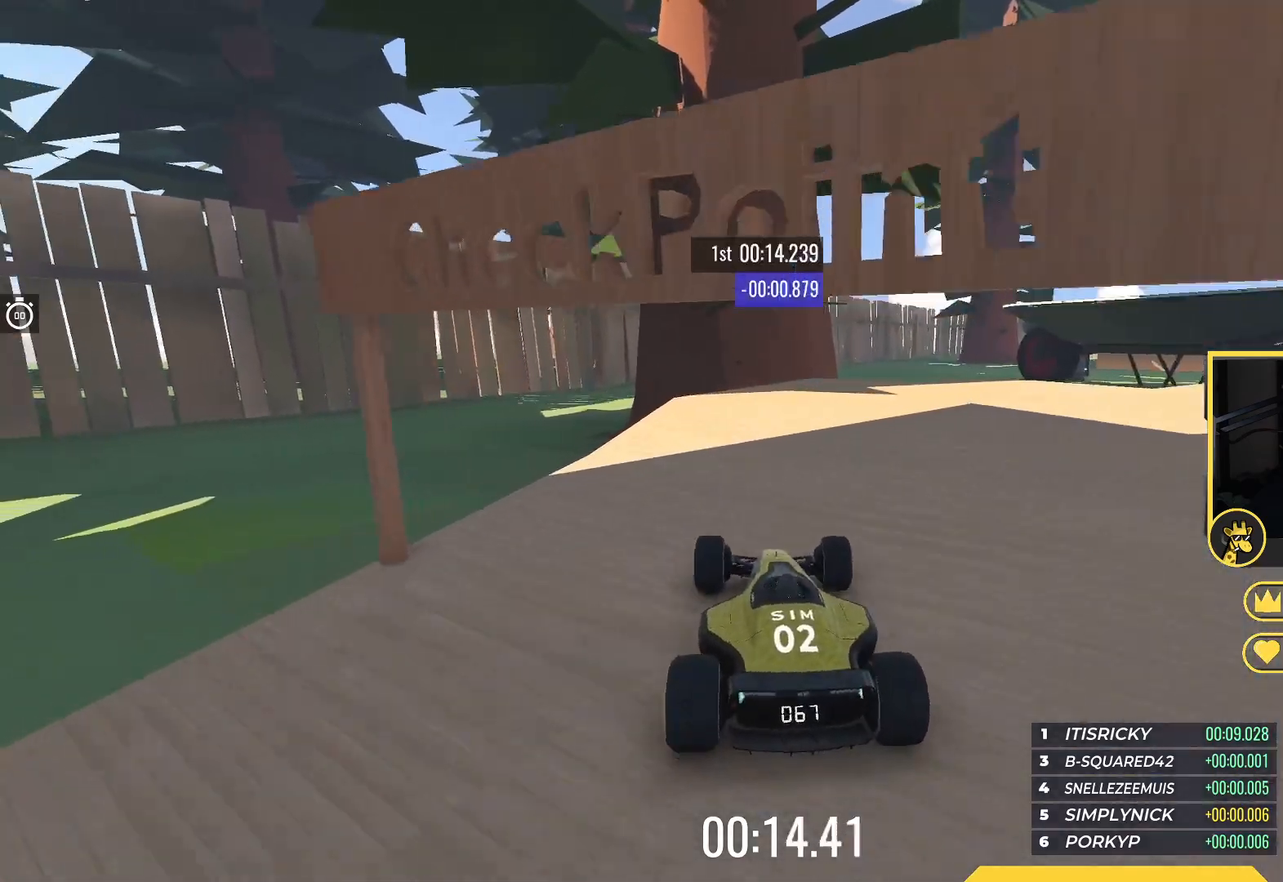
Gameplay with keyboard; each line is a JSON object with the keys held at the frame after it. "events" lists presses ("down") and releases ("up") of "down", "left", "right" and "up" between this image and that frame as [ms after this image, input, new state], when the widget could be followed in between. No other keys are recorded. Mouse input is not recorded.
{"keys": ["right", "up"], "events": [[50, "right", "down"]]}
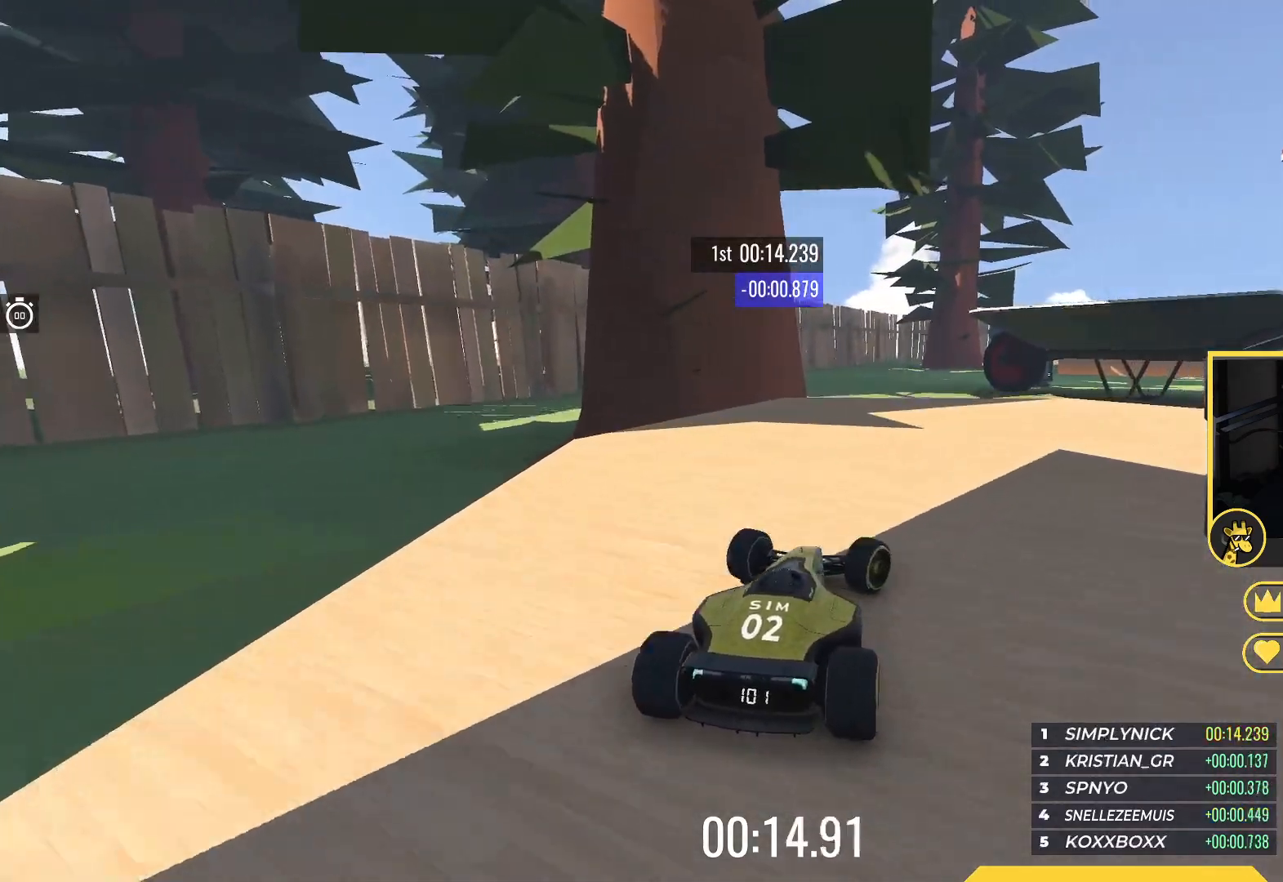
{"keys": ["up"], "events": [[400, "right", "up"]]}
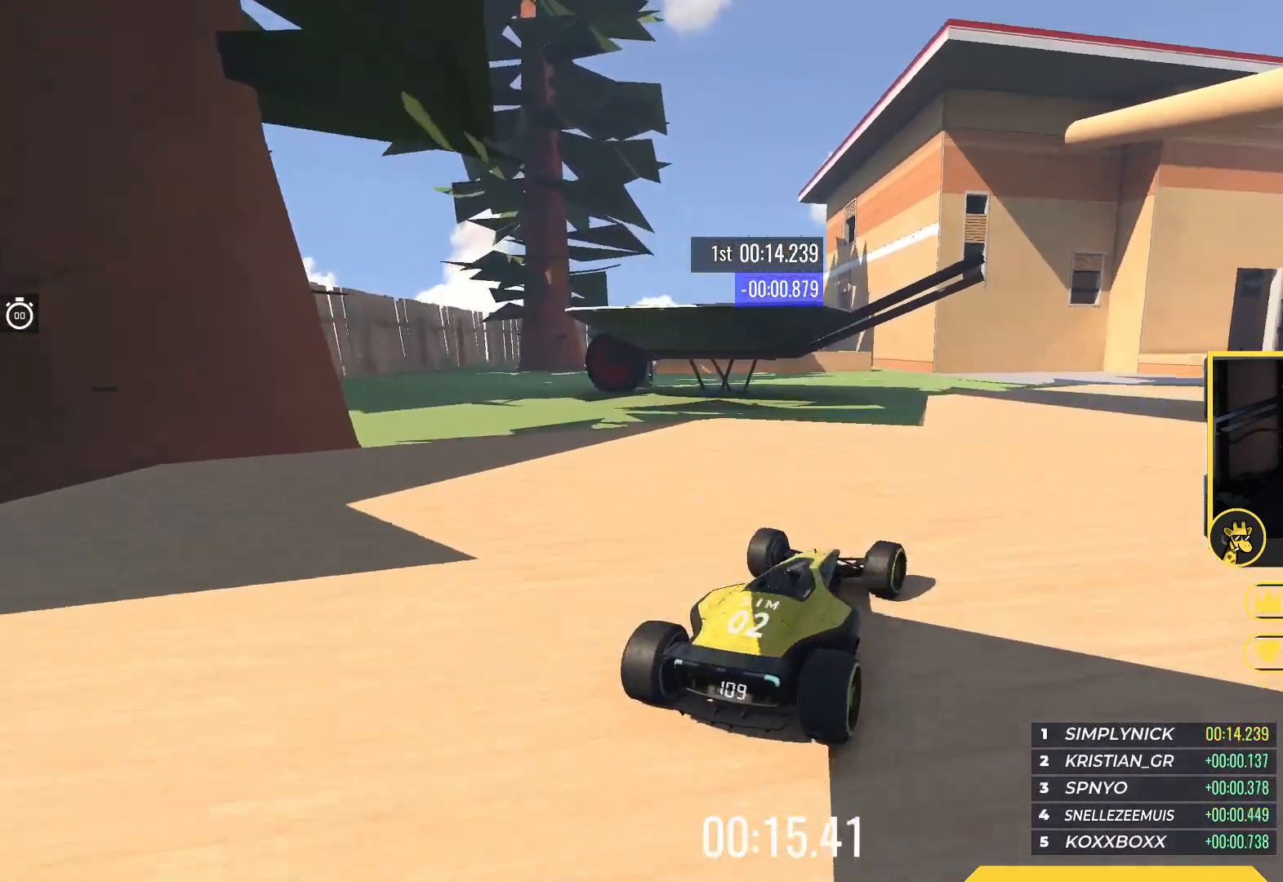
{"keys": ["right", "up"], "events": [[183, "right", "down"]]}
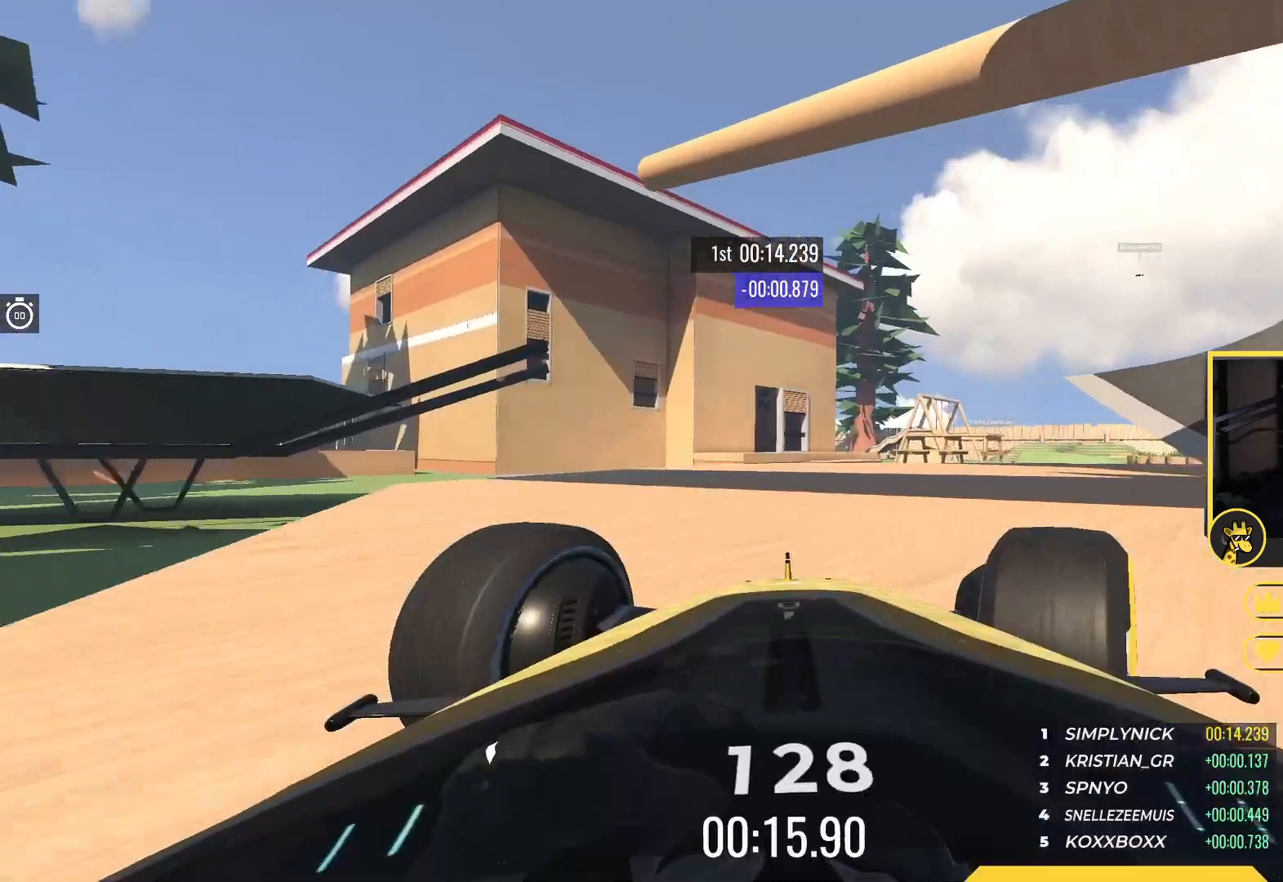
{"keys": ["right", "up"], "events": [[317, "up", "up"], [400, "up", "down"]]}
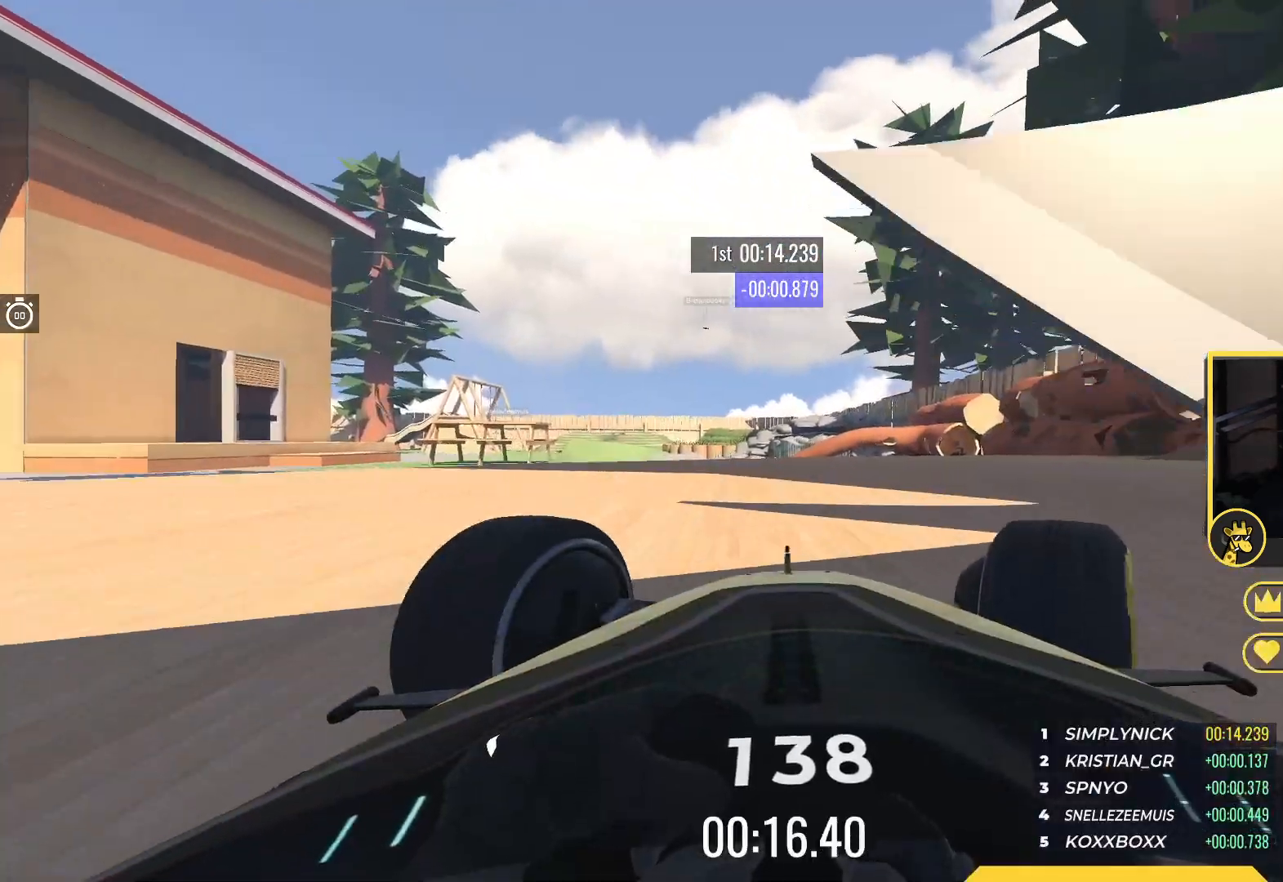
{"keys": ["right", "up"], "events": [[383, "up", "up"], [433, "up", "down"]]}
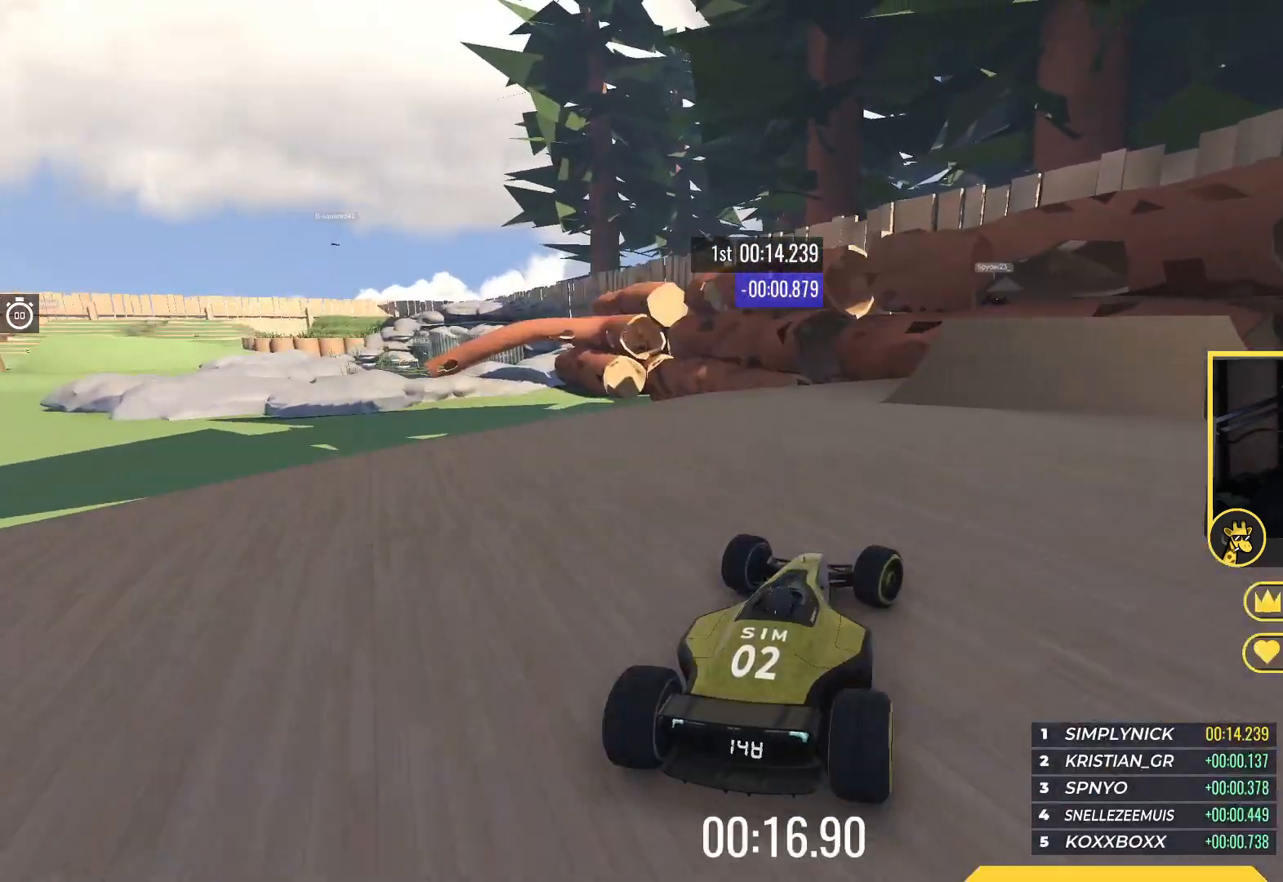
{"keys": ["up"], "events": [[133, "right", "up"], [200, "left", "down"], [383, "left", "up"]]}
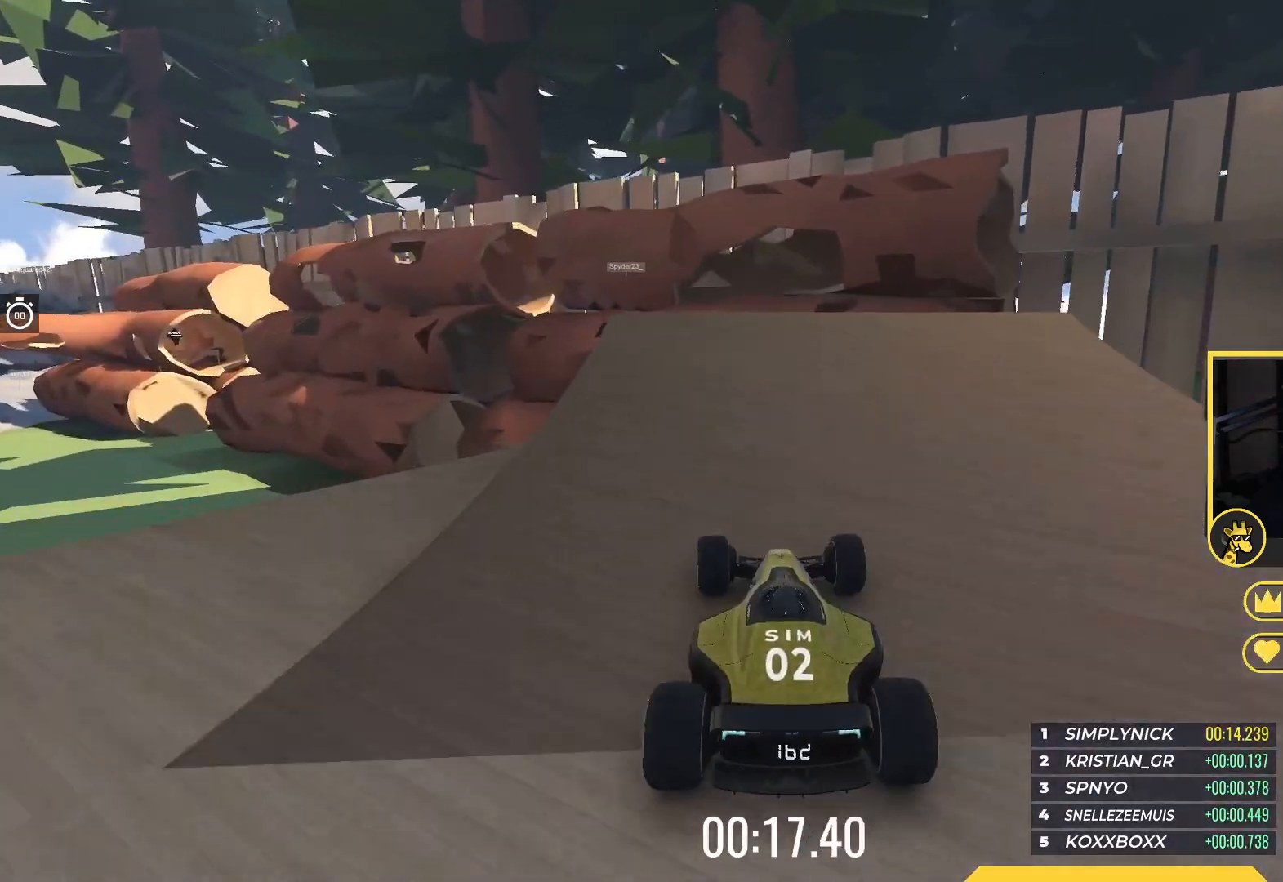
{"keys": ["left", "up"], "events": [[117, "left", "down"], [217, "left", "up"], [433, "left", "down"]]}
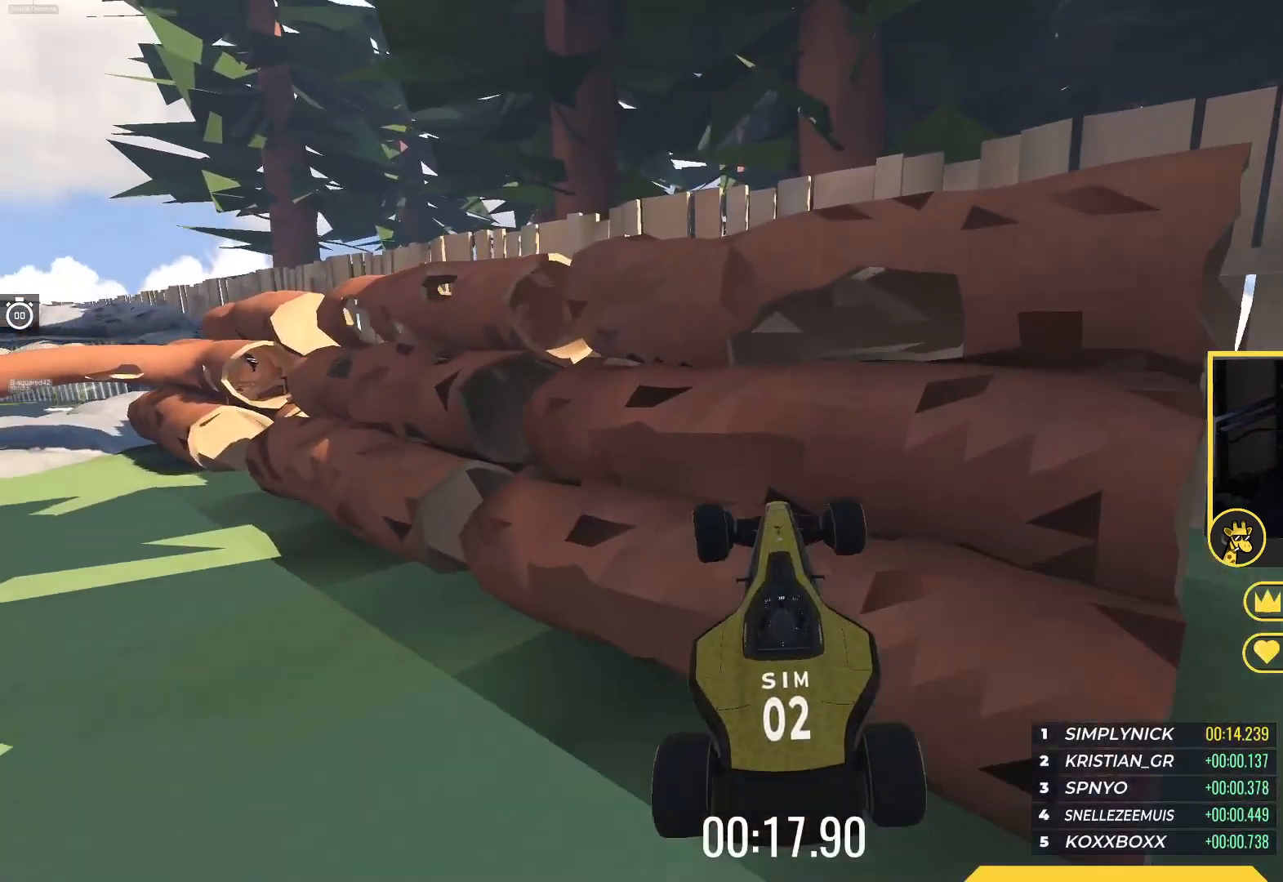
{"keys": [], "events": [[250, "left", "up"], [500, "up", "up"]]}
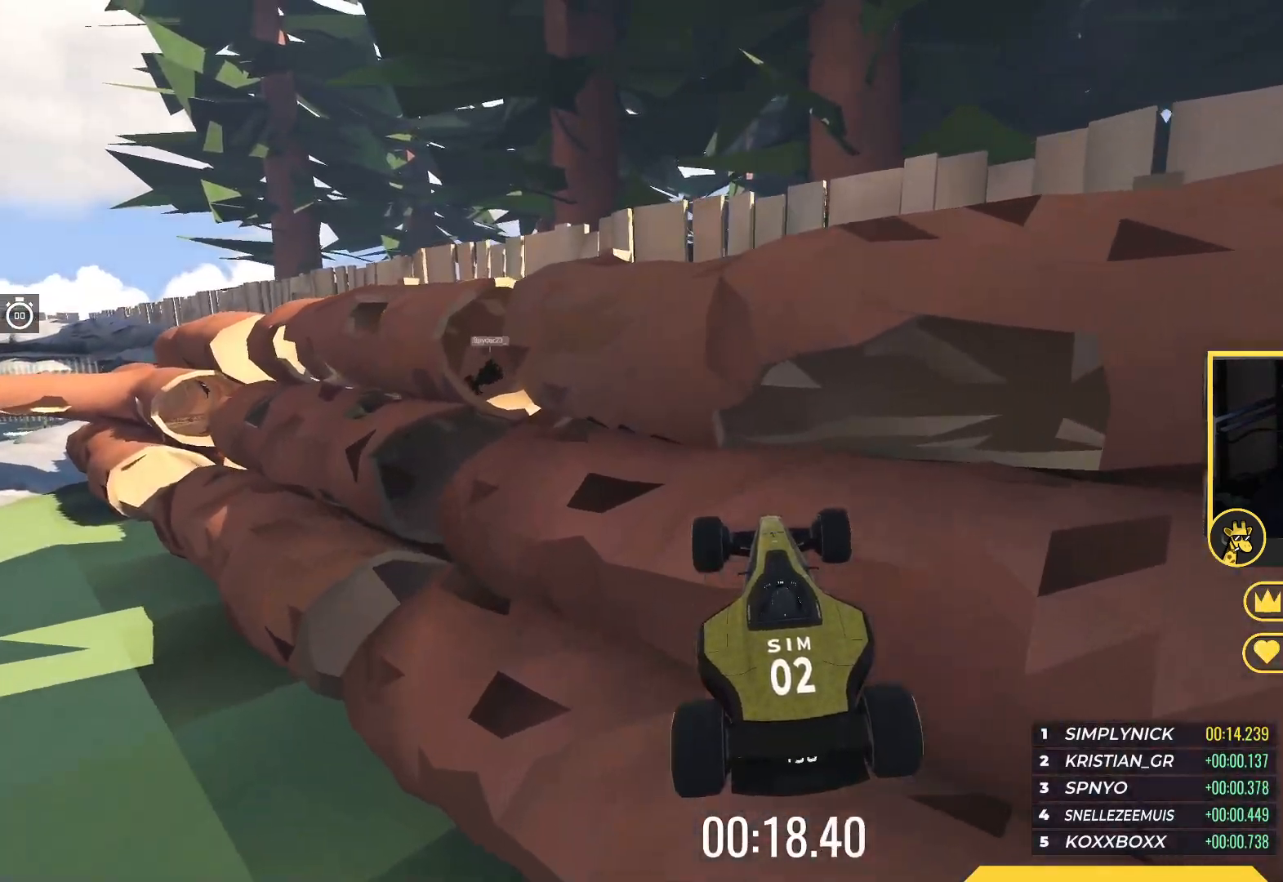
{"keys": [], "events": [[33, "up", "down"], [283, "up", "up"]]}
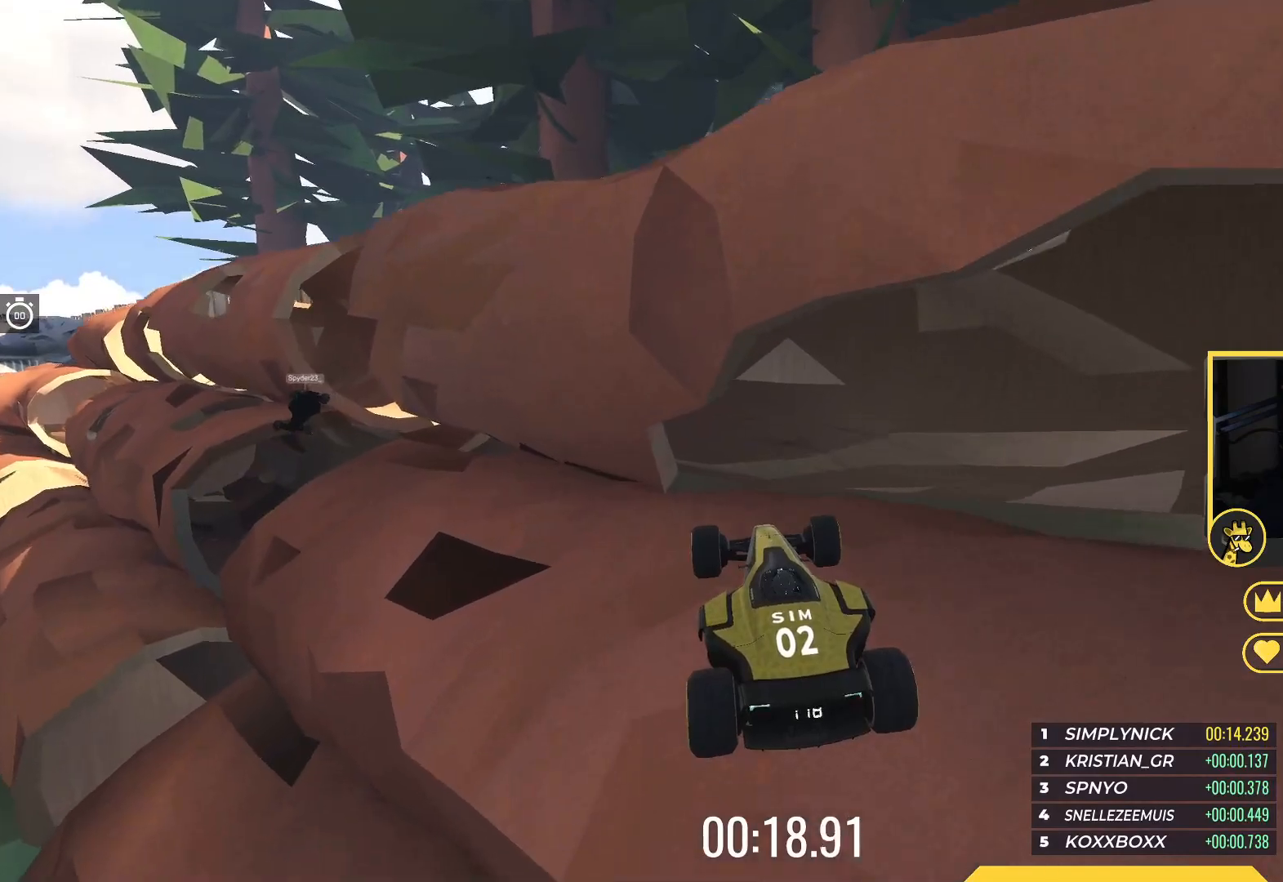
{"keys": ["left"], "events": [[267, "left", "down"]]}
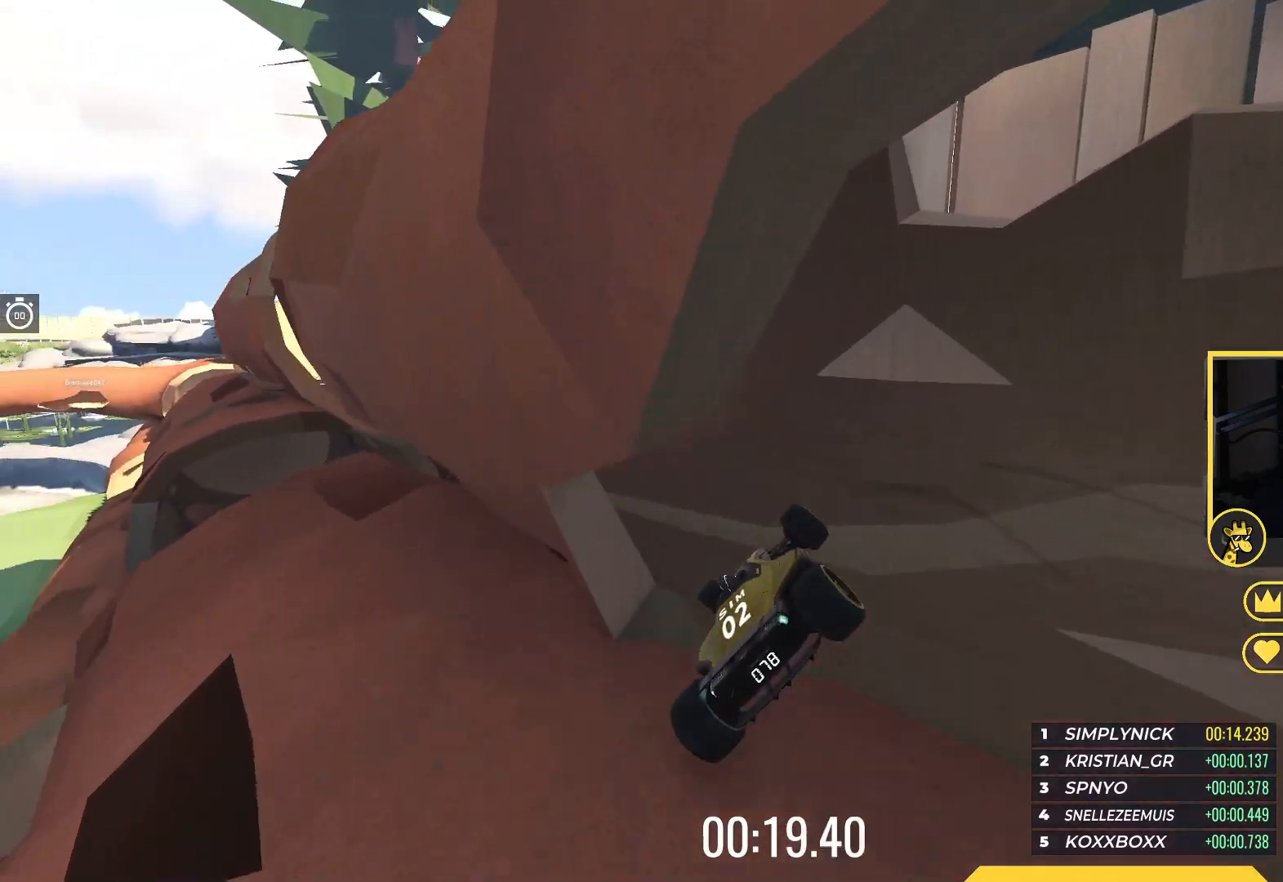
{"keys": ["up"], "events": [[33, "up", "down"], [267, "left", "up"]]}
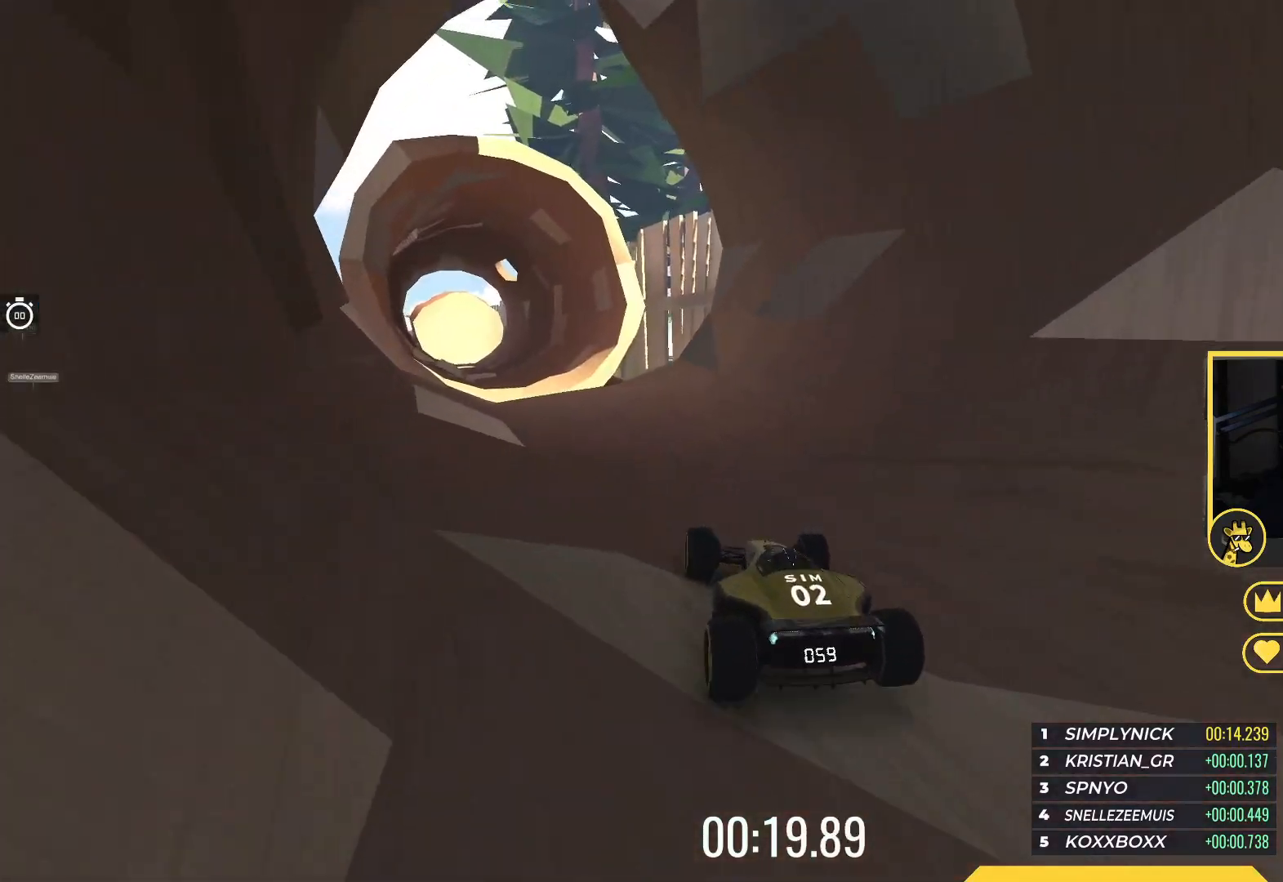
{"keys": ["up"], "events": [[167, "left", "down"], [383, "left", "up"]]}
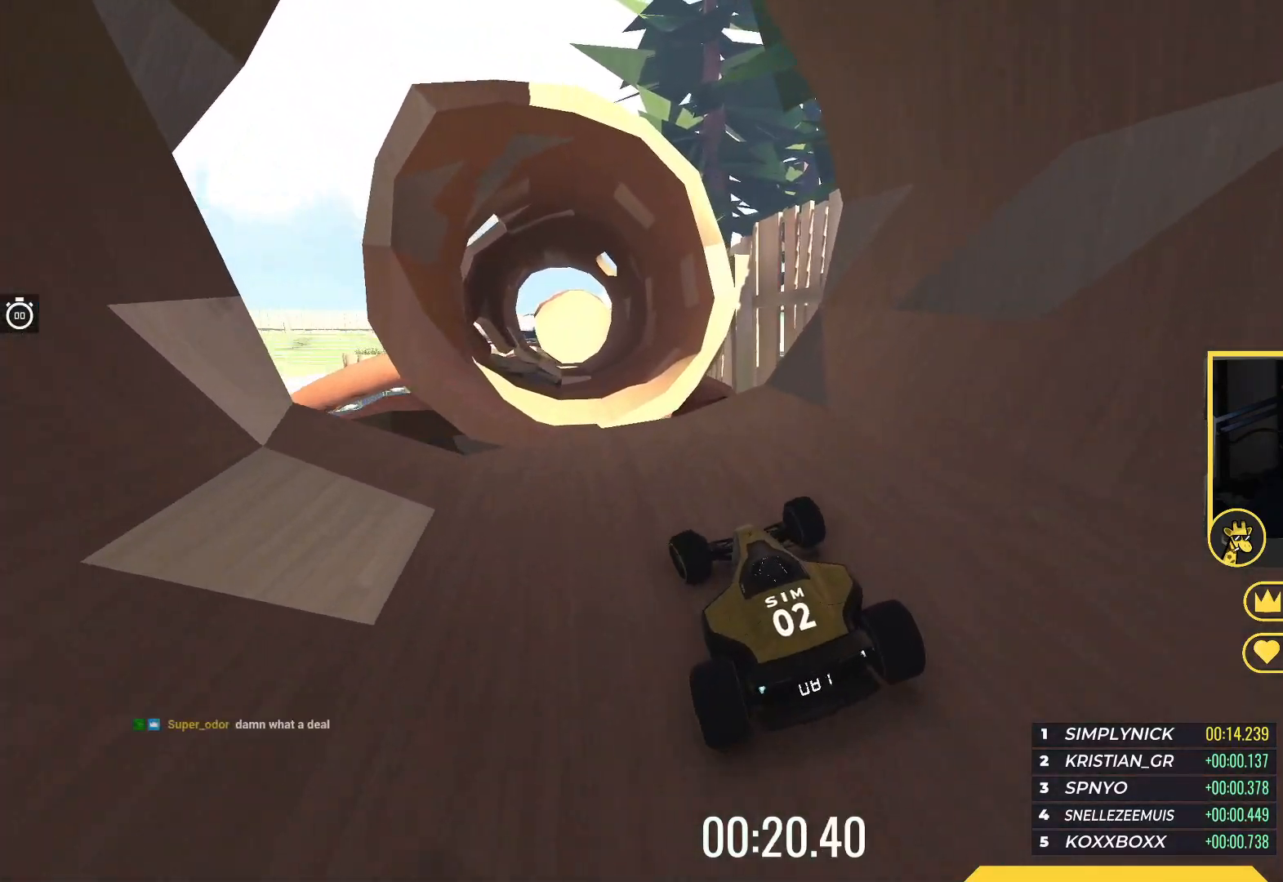
{"keys": ["up"], "events": [[50, "left", "down"], [200, "left", "up"]]}
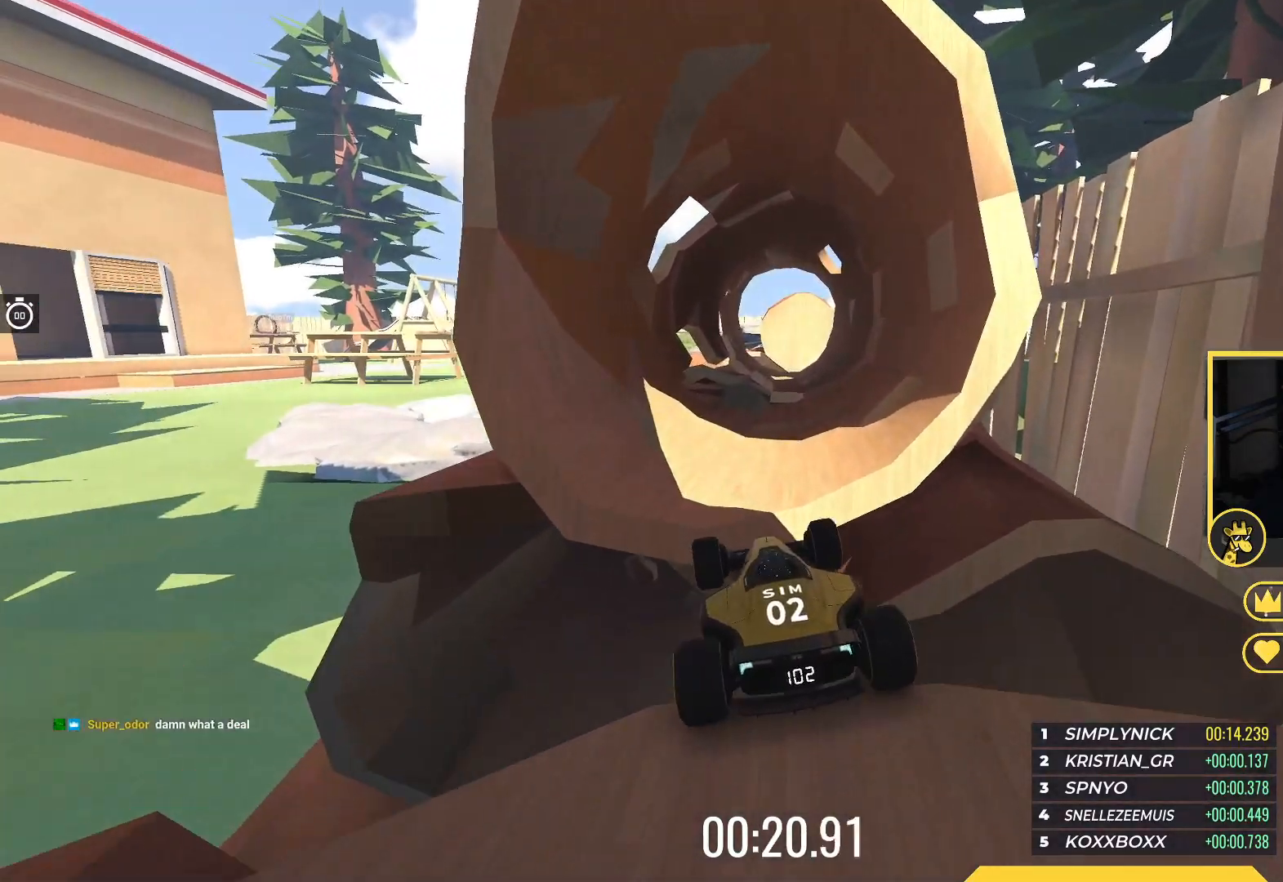
{"keys": ["right", "up"], "events": [[83, "down", "down"], [183, "down", "up"], [200, "right", "down"]]}
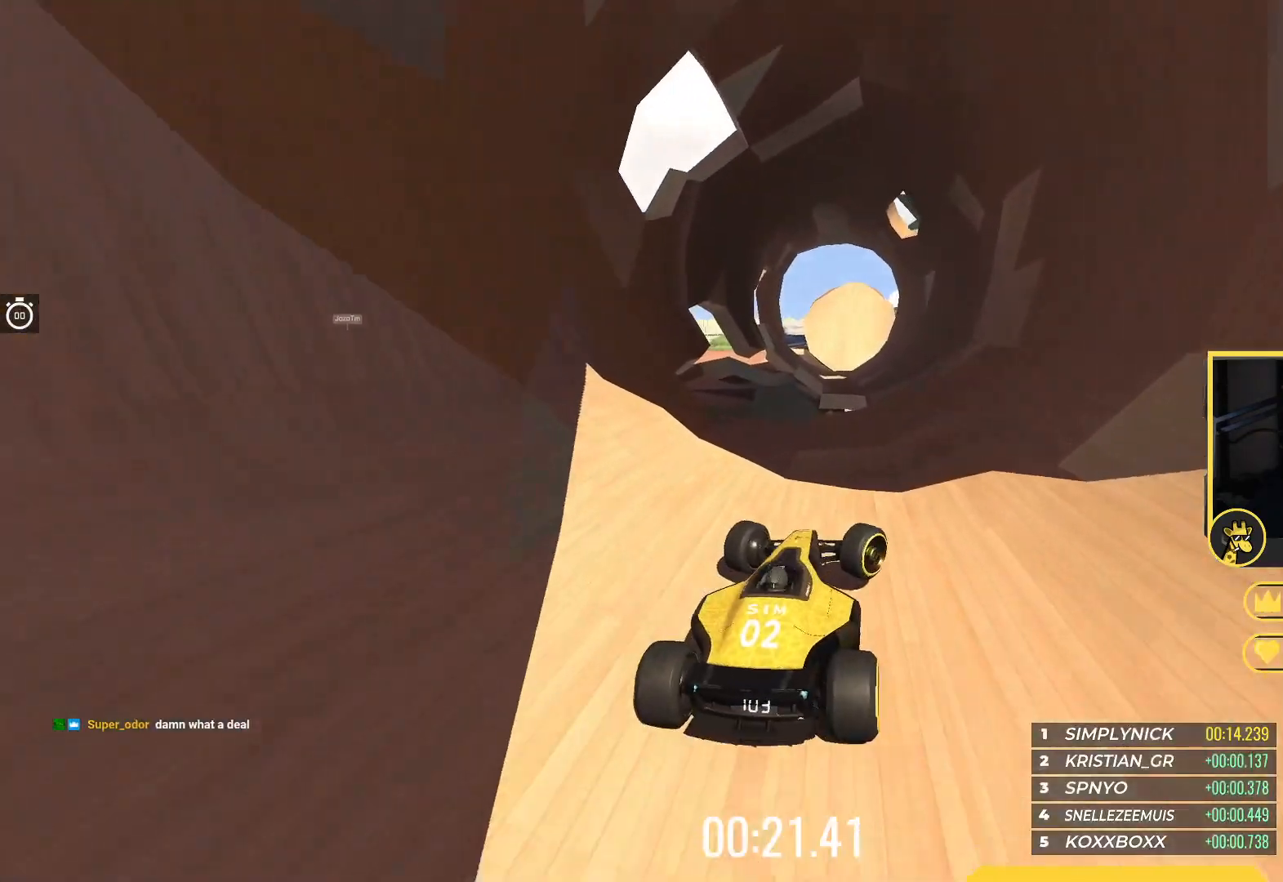
{"keys": ["right", "up"], "events": [[33, "right", "up"], [67, "left", "down"], [250, "left", "up"], [417, "right", "down"]]}
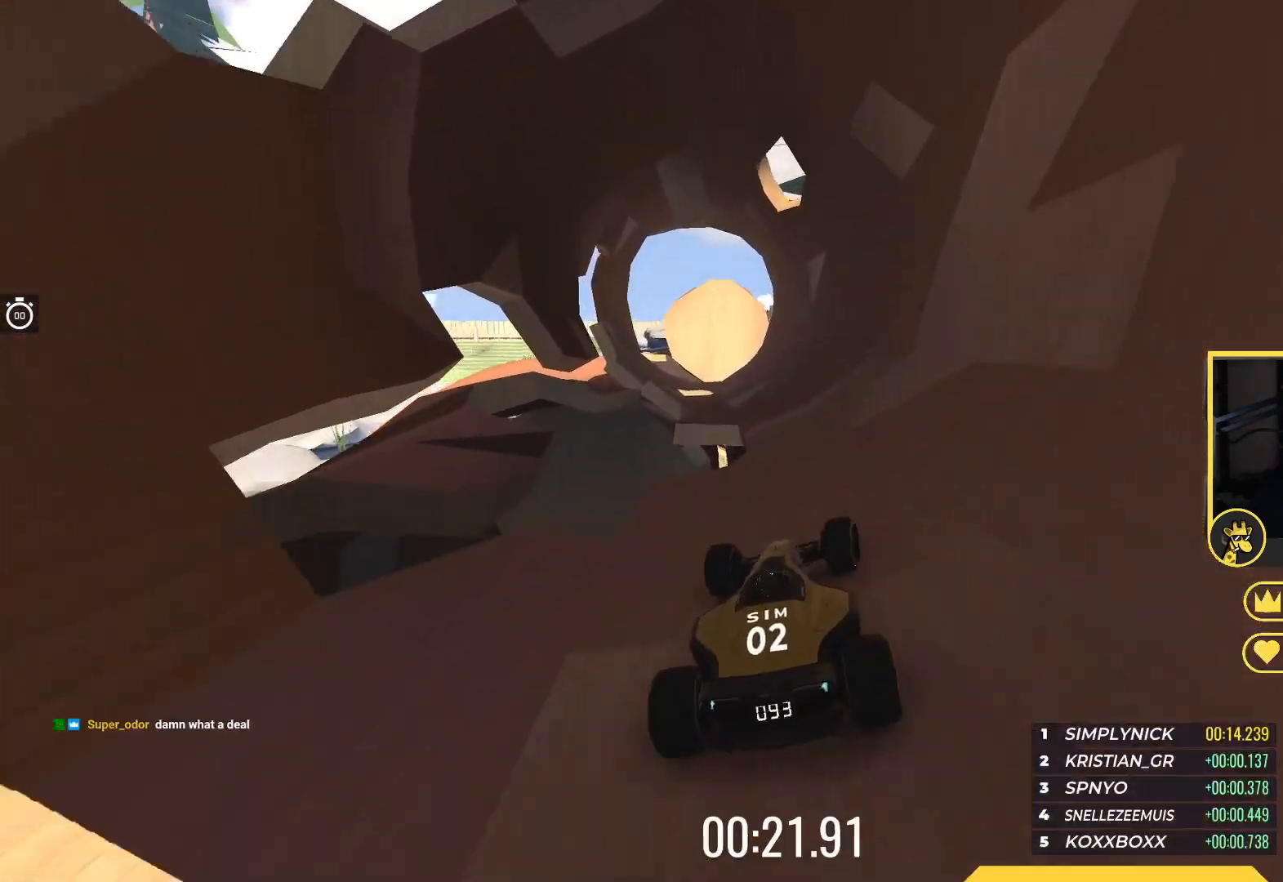
{"keys": ["up"], "events": [[17, "right", "up"], [133, "left", "down"], [233, "left", "up"], [283, "left", "down"], [417, "left", "up"]]}
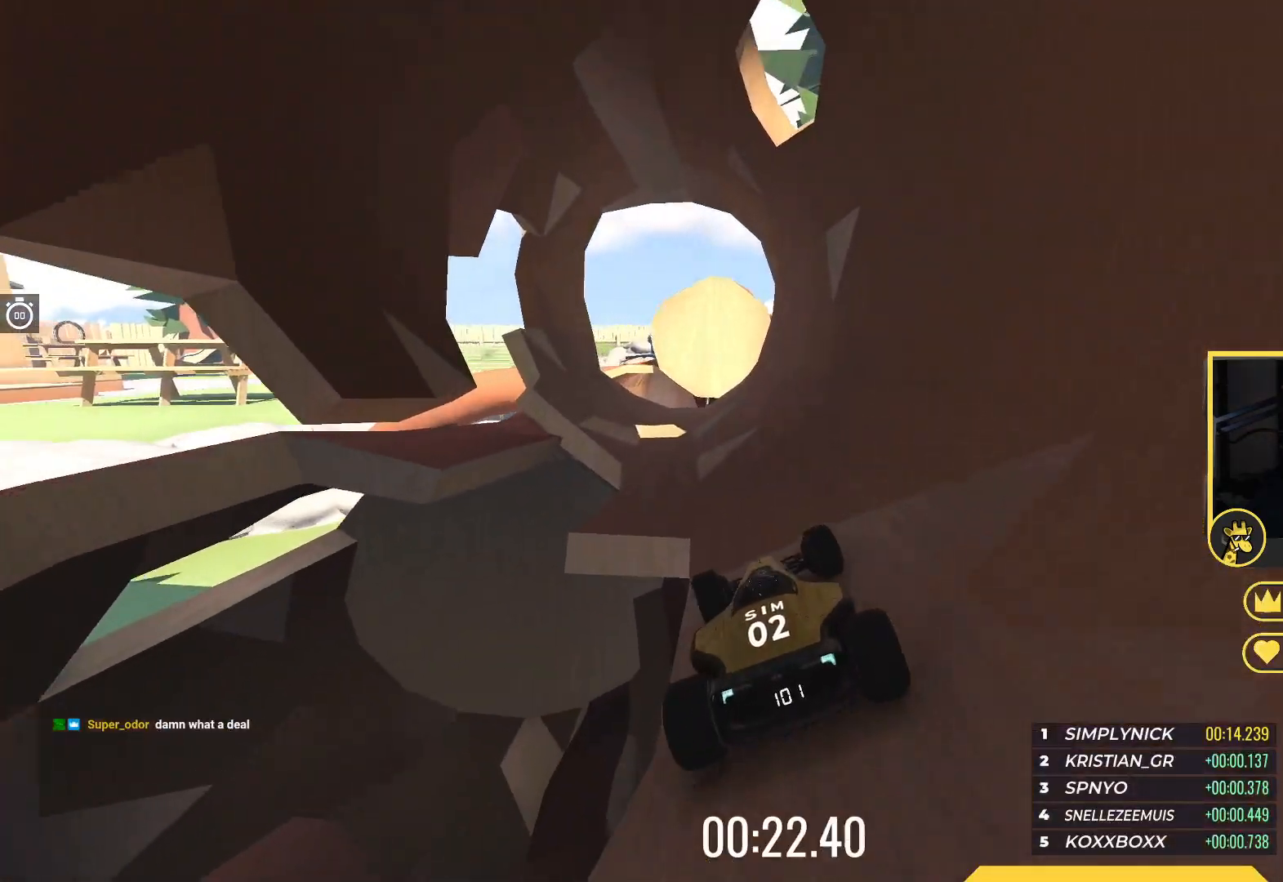
{"keys": ["left", "up"], "events": [[500, "left", "down"]]}
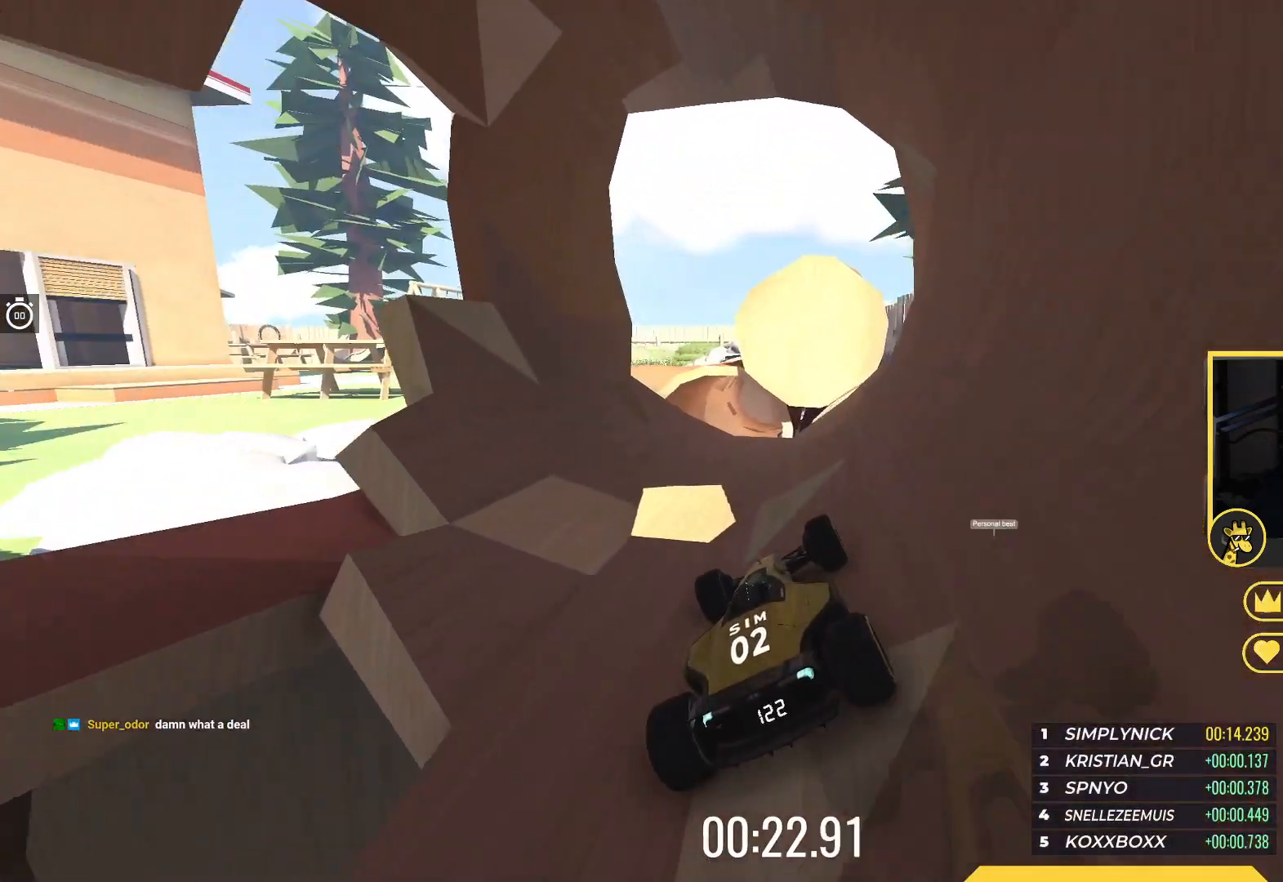
{"keys": ["right", "up"], "events": [[183, "left", "up"], [417, "right", "down"]]}
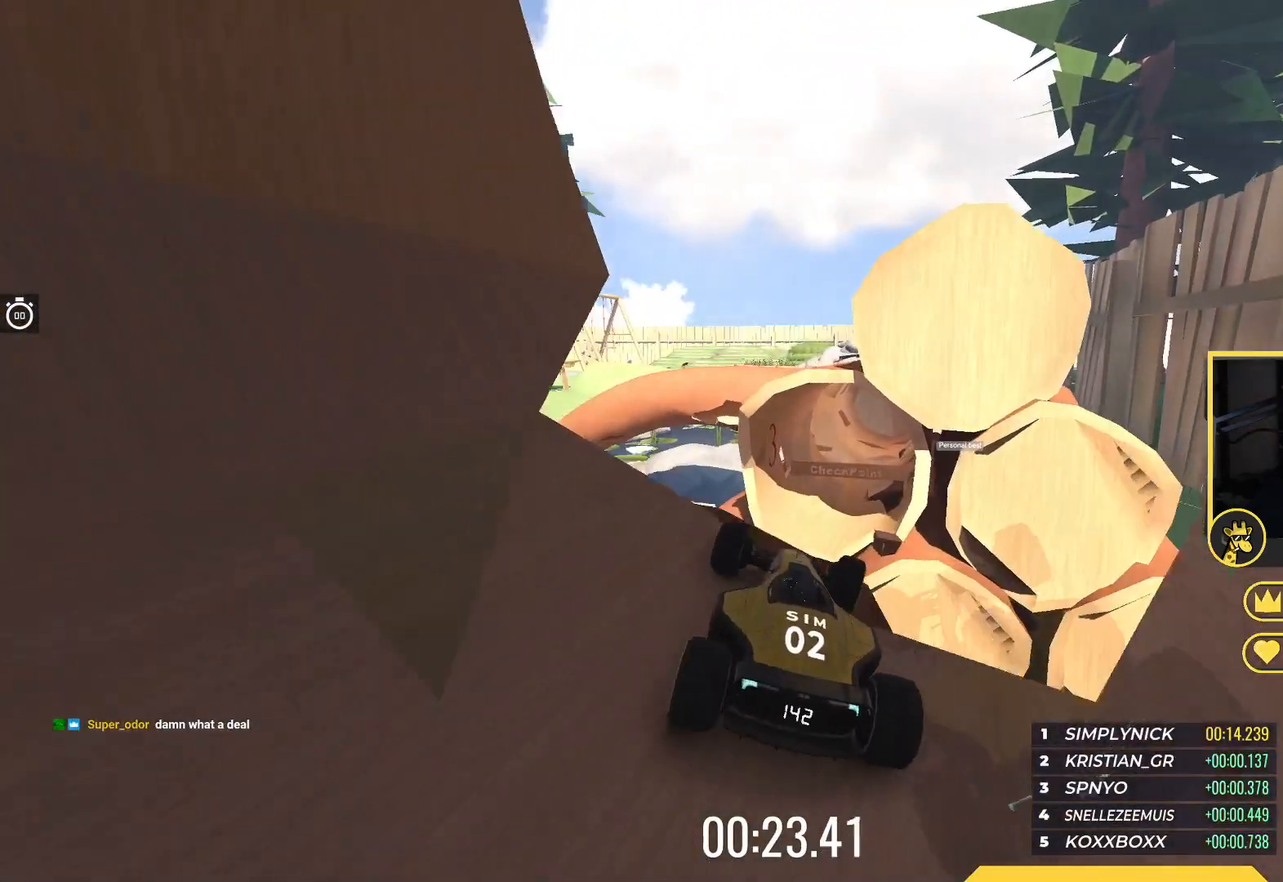
{"keys": ["up"], "events": [[67, "right", "up"], [267, "left", "down"], [383, "left", "up"]]}
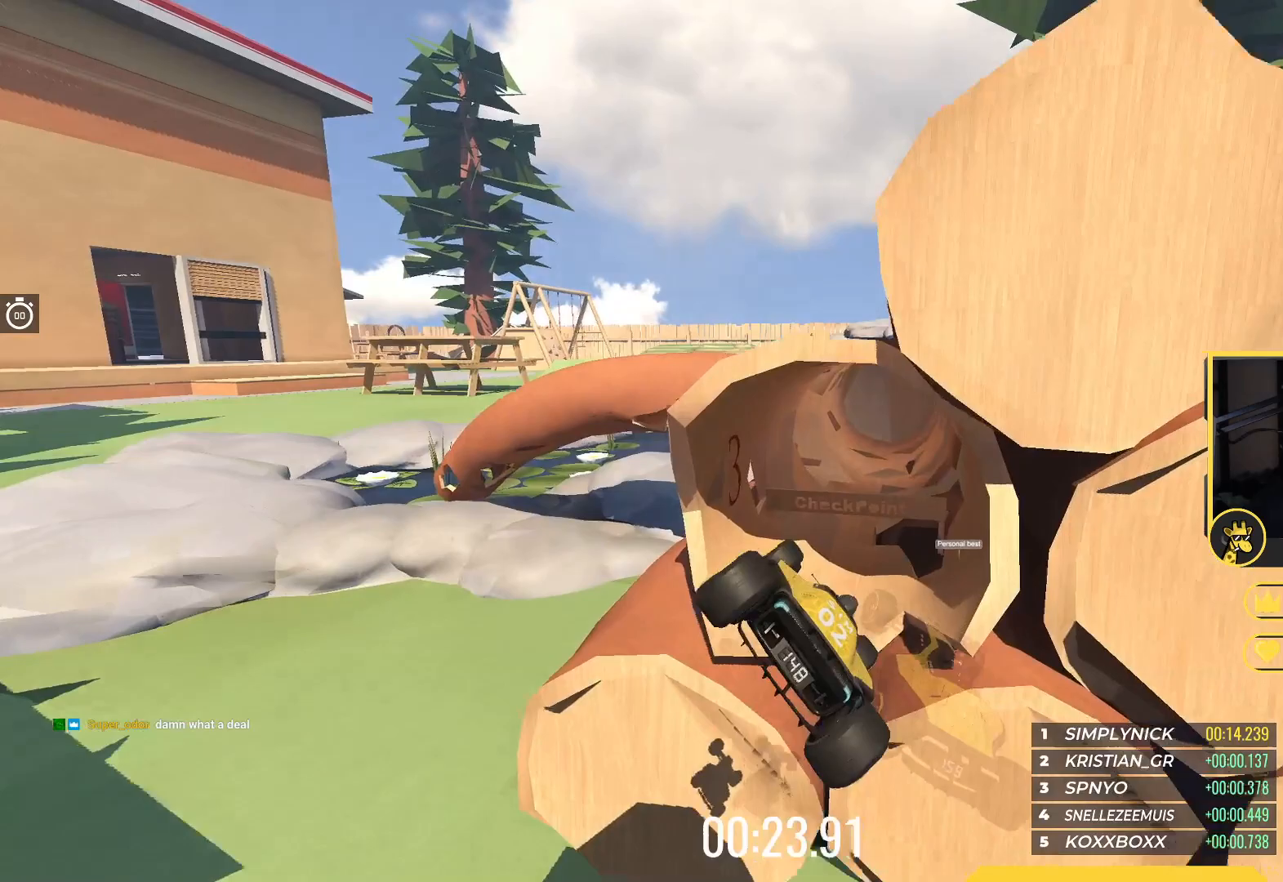
{"keys": ["down", "right"], "events": [[67, "up", "up"], [400, "down", "down"], [417, "right", "down"]]}
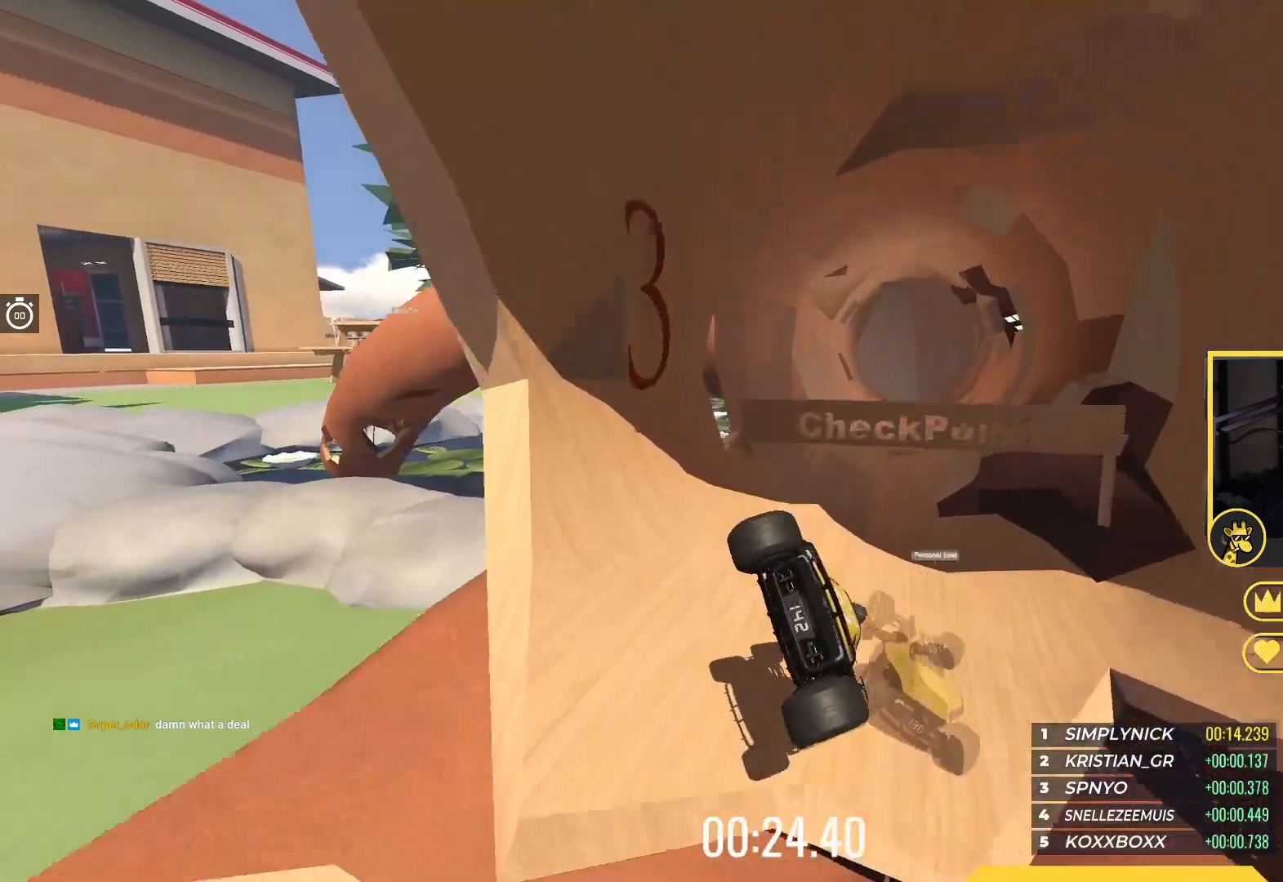
{"keys": ["right"], "events": [[100, "right", "up"], [167, "left", "down"], [317, "down", "up"], [317, "left", "up"], [417, "right", "down"]]}
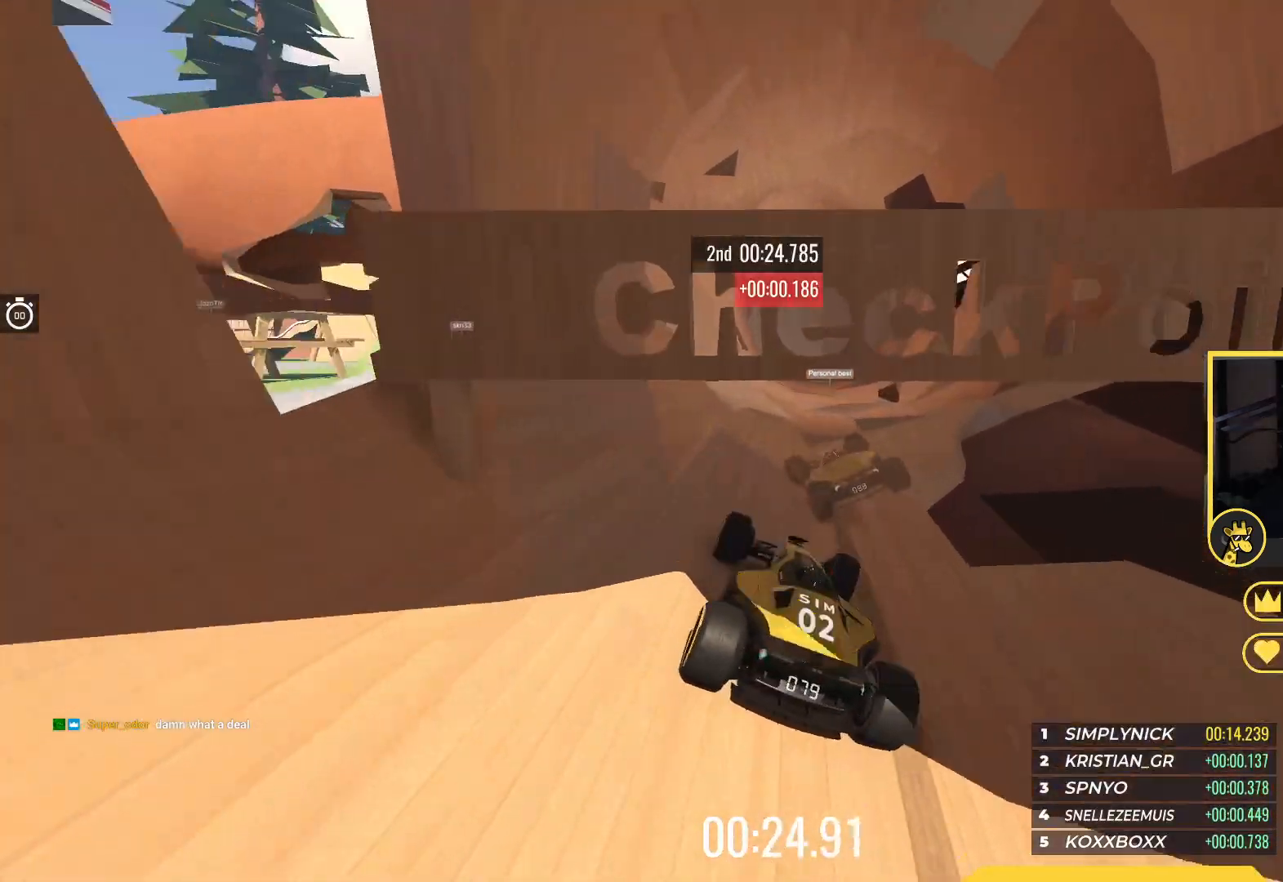
{"keys": ["left"], "events": [[150, "right", "up"], [200, "left", "down"]]}
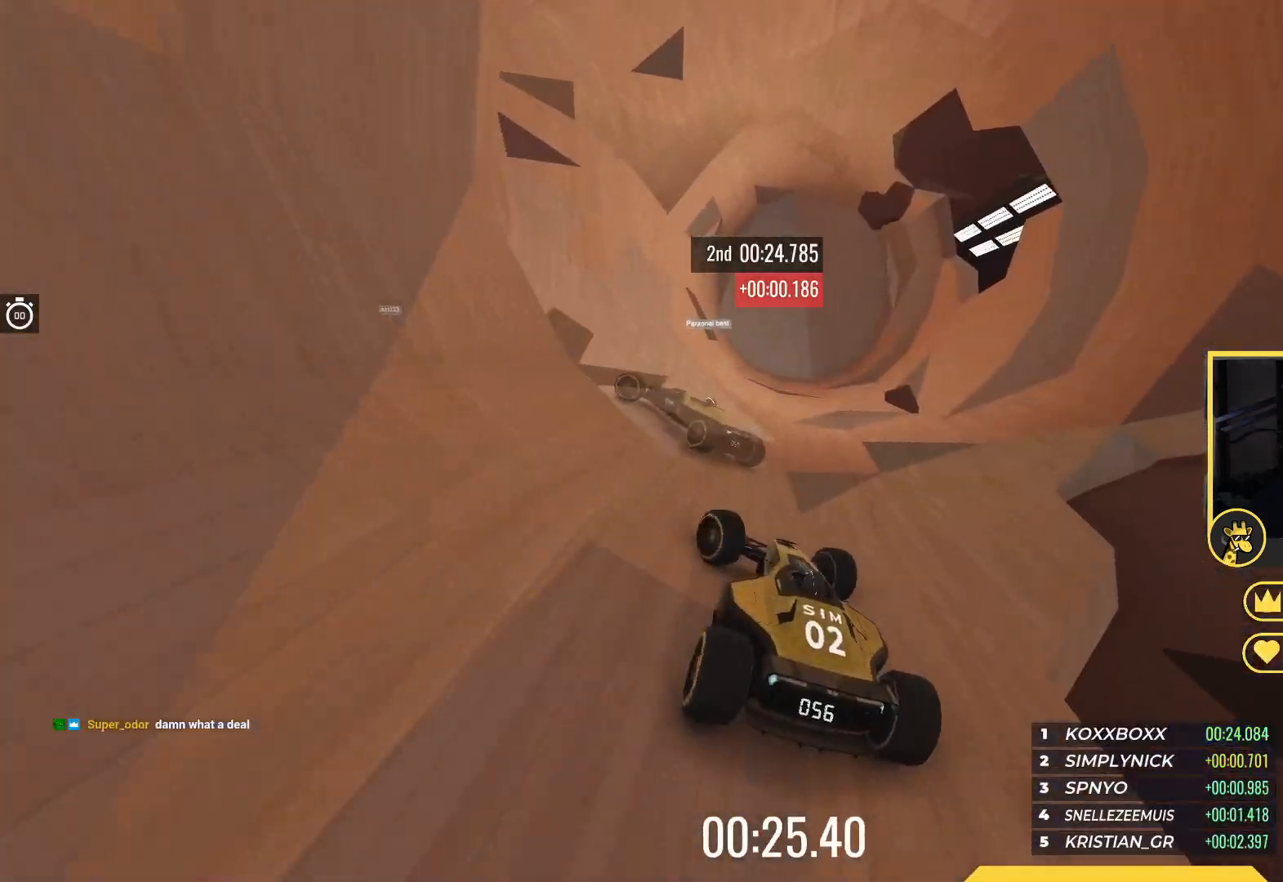
{"keys": ["left"], "events": [[33, "up", "down"], [400, "up", "up"]]}
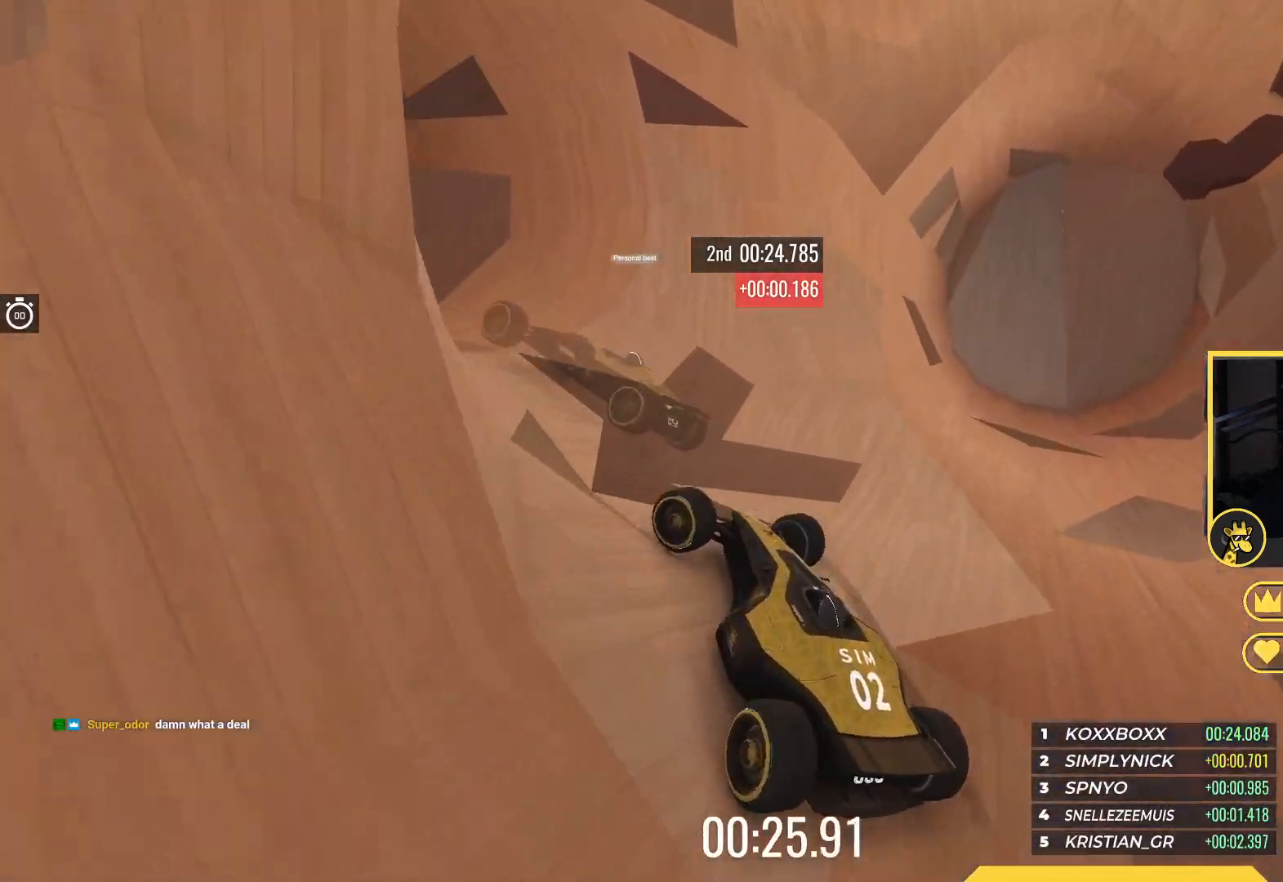
{"keys": ["up"], "events": [[17, "up", "down"], [350, "left", "up"]]}
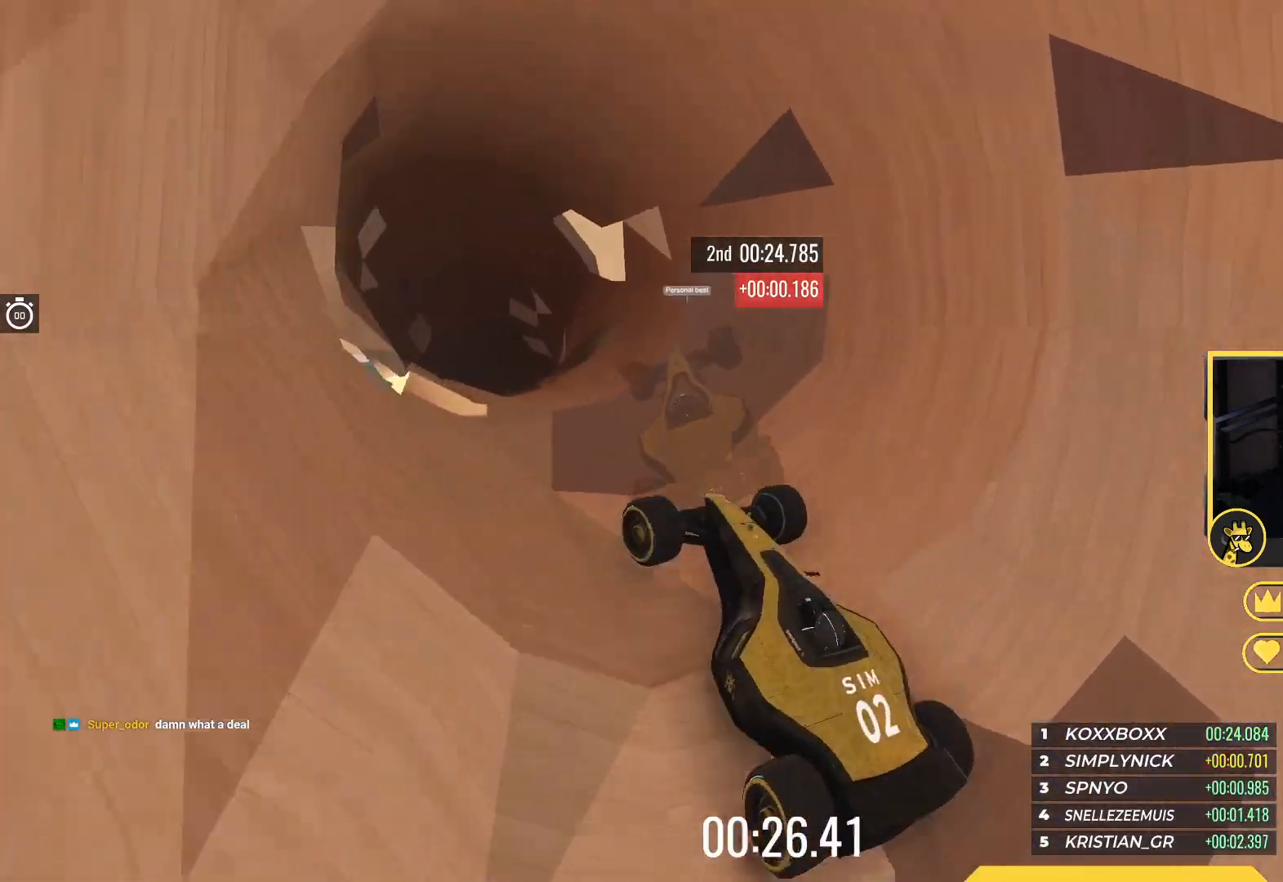
{"keys": ["up"], "events": [[100, "left", "down"], [200, "left", "up"]]}
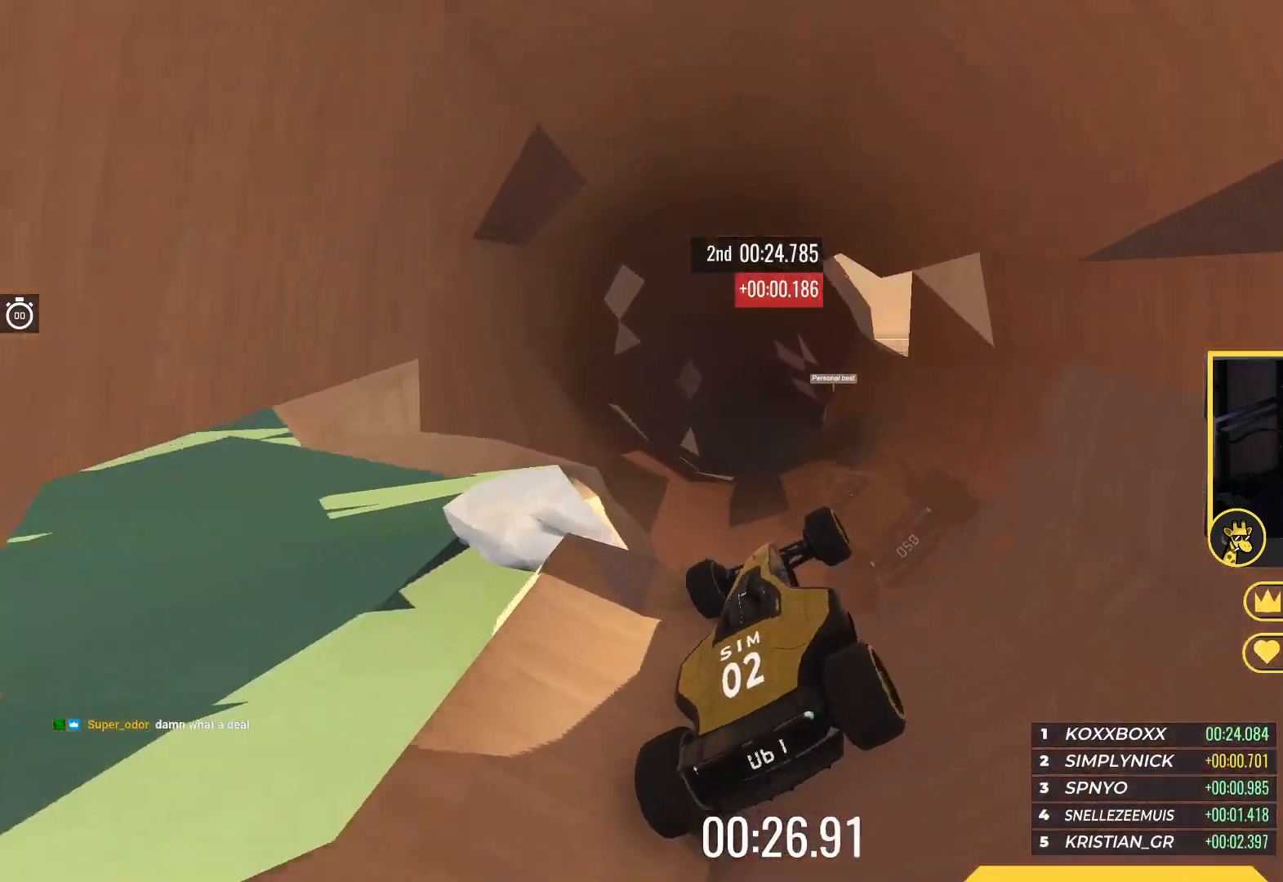
{"keys": ["up"], "events": [[50, "left", "down"], [200, "left", "up"], [300, "left", "down"], [367, "left", "up"]]}
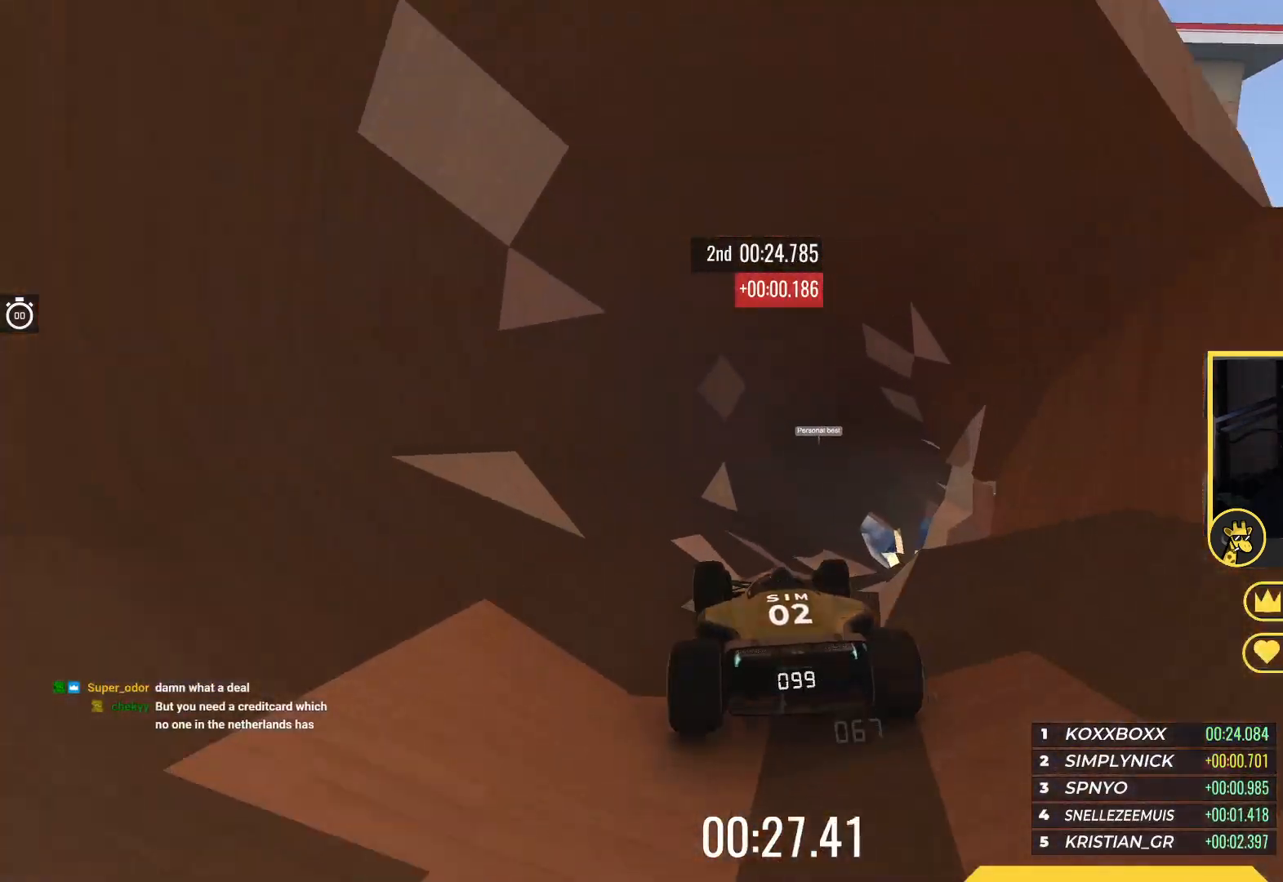
{"keys": ["up"], "events": [[33, "right", "down"], [450, "right", "up"]]}
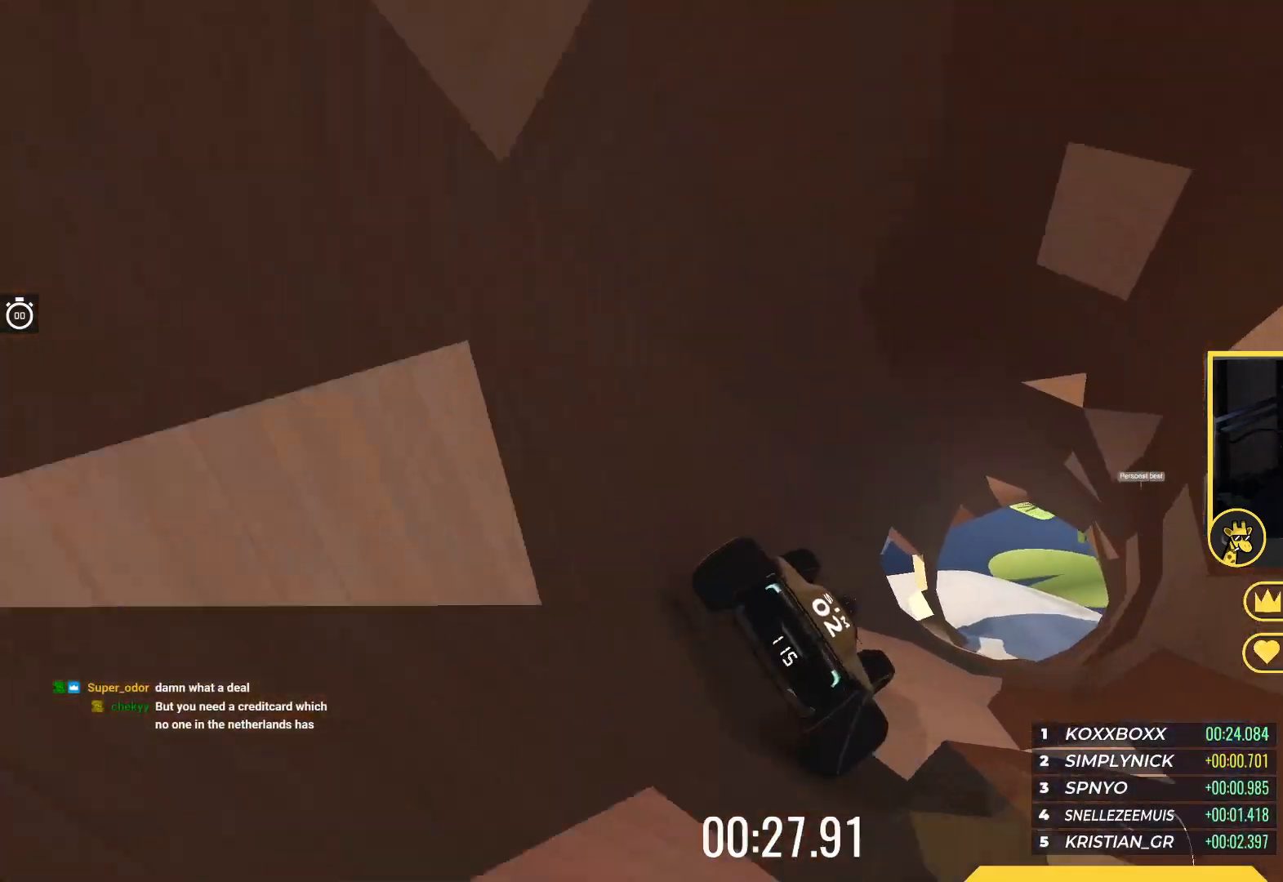
{"keys": ["right"], "events": [[50, "up", "up"], [100, "right", "down"], [150, "up", "down"], [183, "right", "up"], [400, "right", "down"], [500, "up", "up"]]}
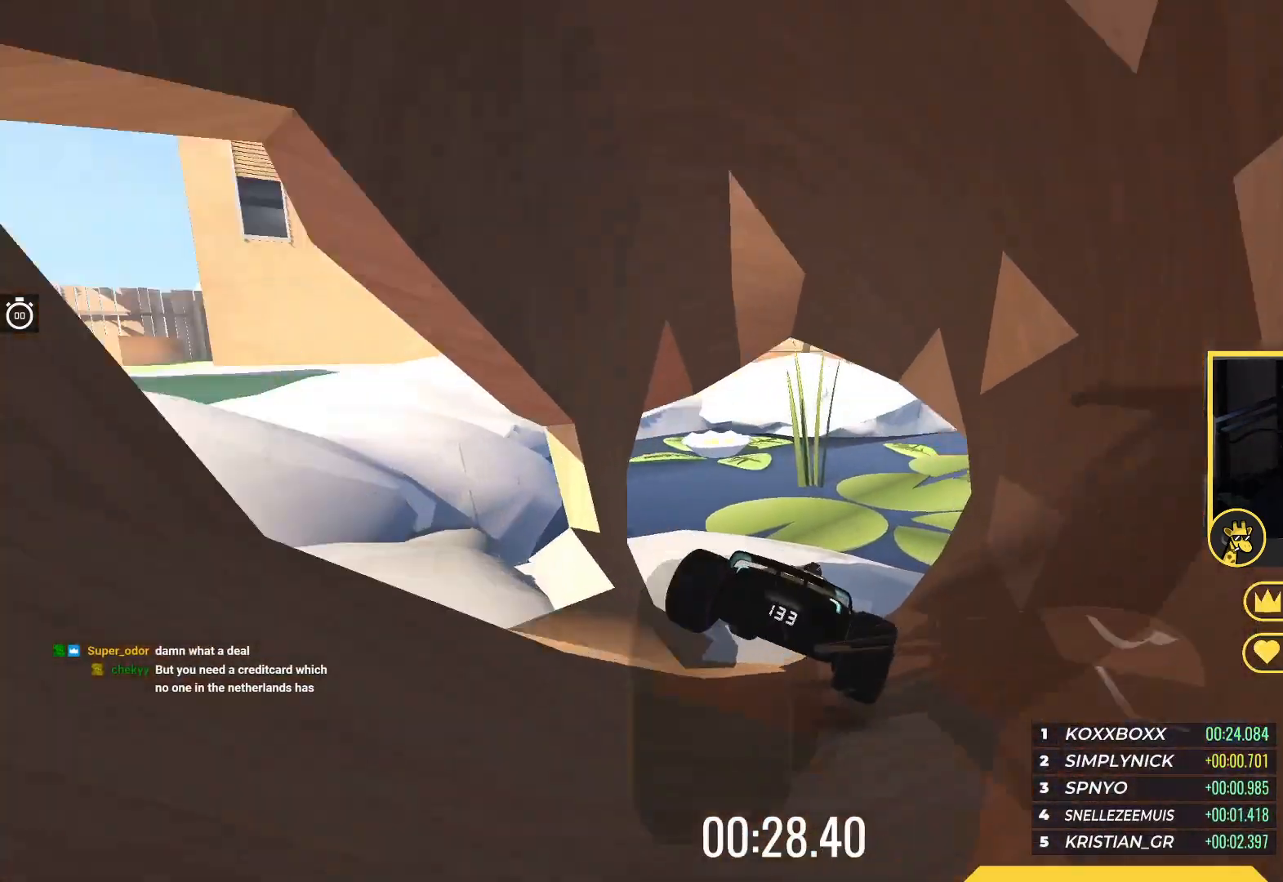
{"keys": ["right", "up"], "events": [[367, "up", "down"]]}
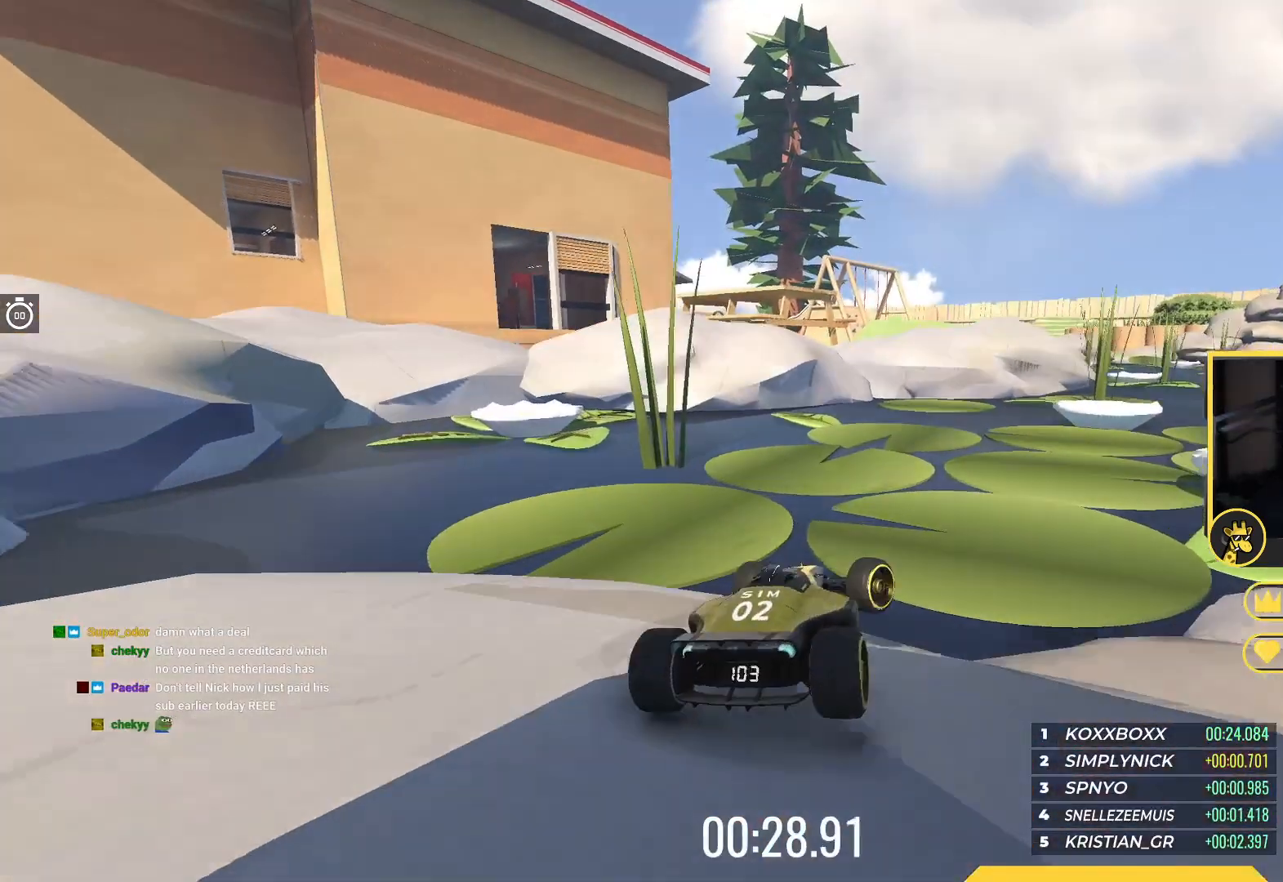
{"keys": ["right", "up"], "events": [[17, "right", "up"], [50, "left", "down"], [150, "left", "up"], [250, "right", "down"]]}
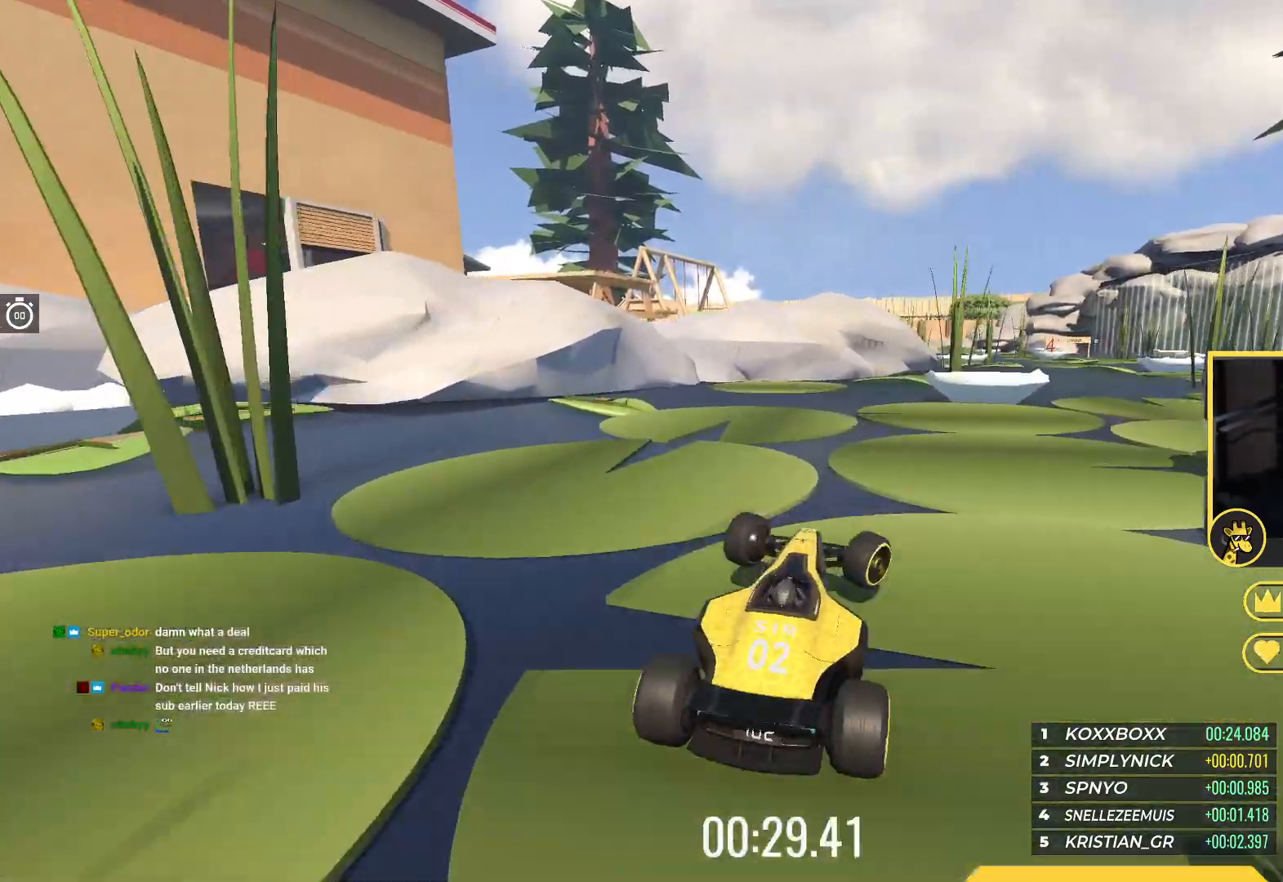
{"keys": ["up"], "events": [[400, "right", "up"]]}